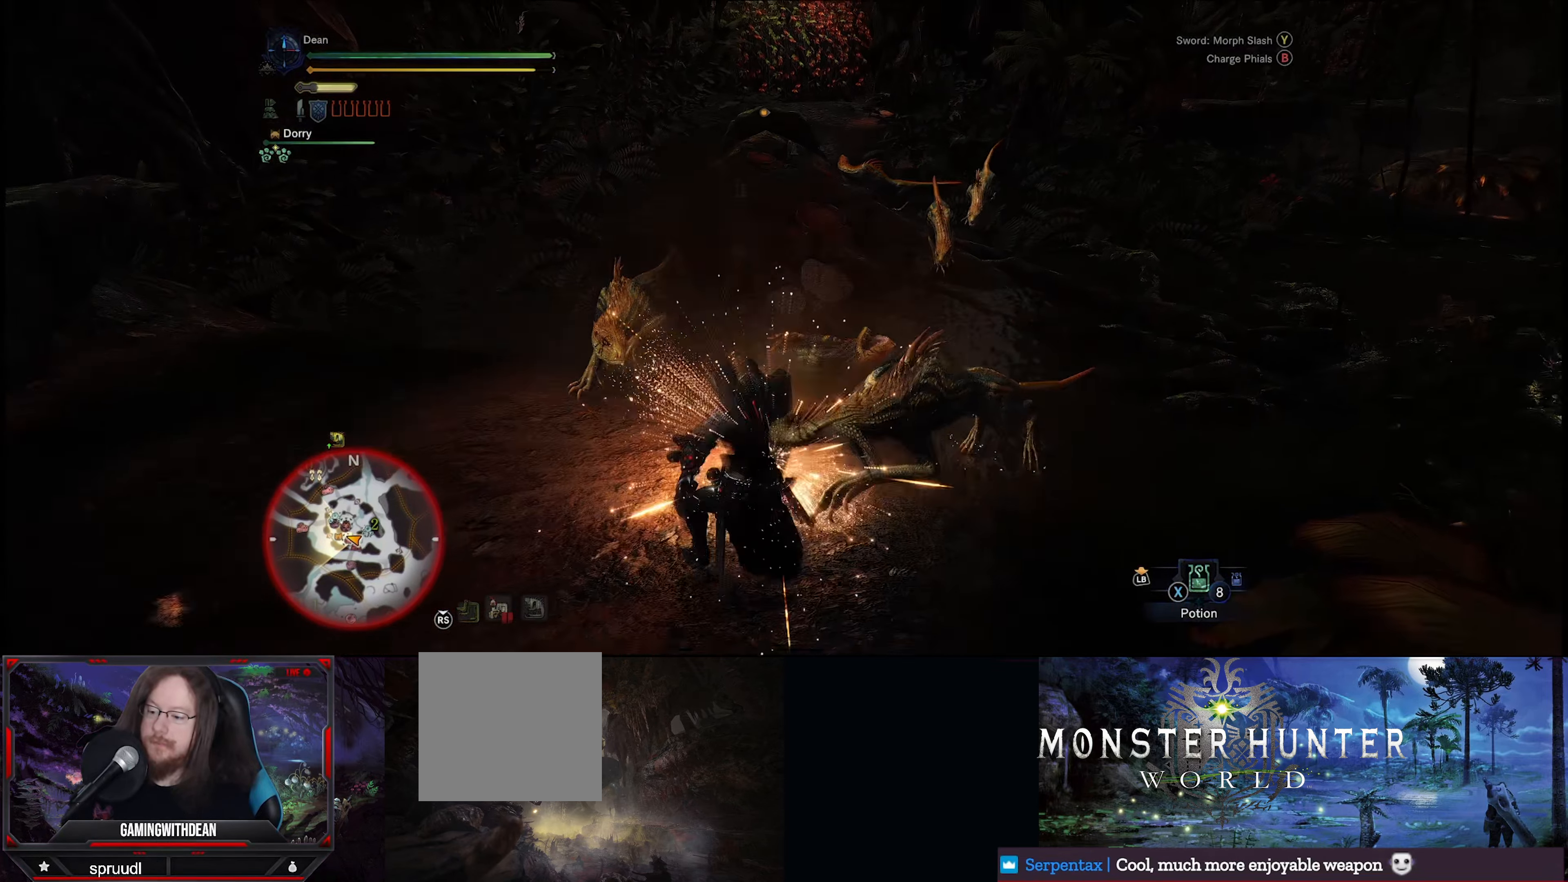
Gameplay with a controller (Xbox layout); each line is a JSON object with the inputs held at the frame after it. "events" lists button and stick changes between this image and that frame as [ms after this image, input, new state], when the widget could be followed in between. Not read: L3 R3.
{"buttons": ["R2"], "left_stick": "center", "right_stick": "center", "events": [[416, "B", "down"], [500, "B", "up"]]}
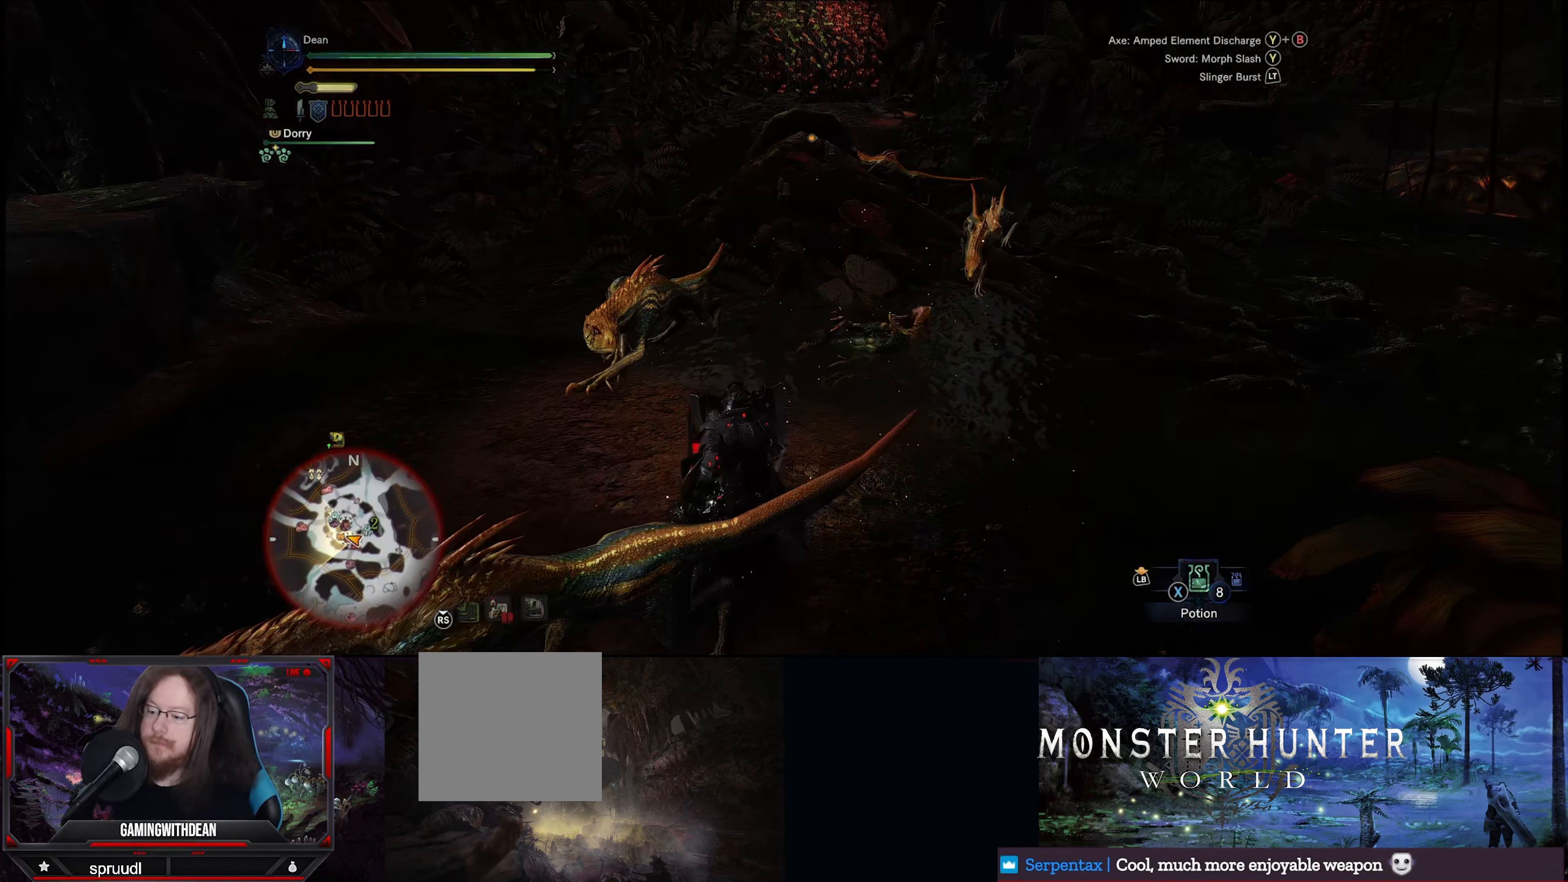
{"buttons": ["R2"], "left_stick": "center", "right_stick": "center", "events": []}
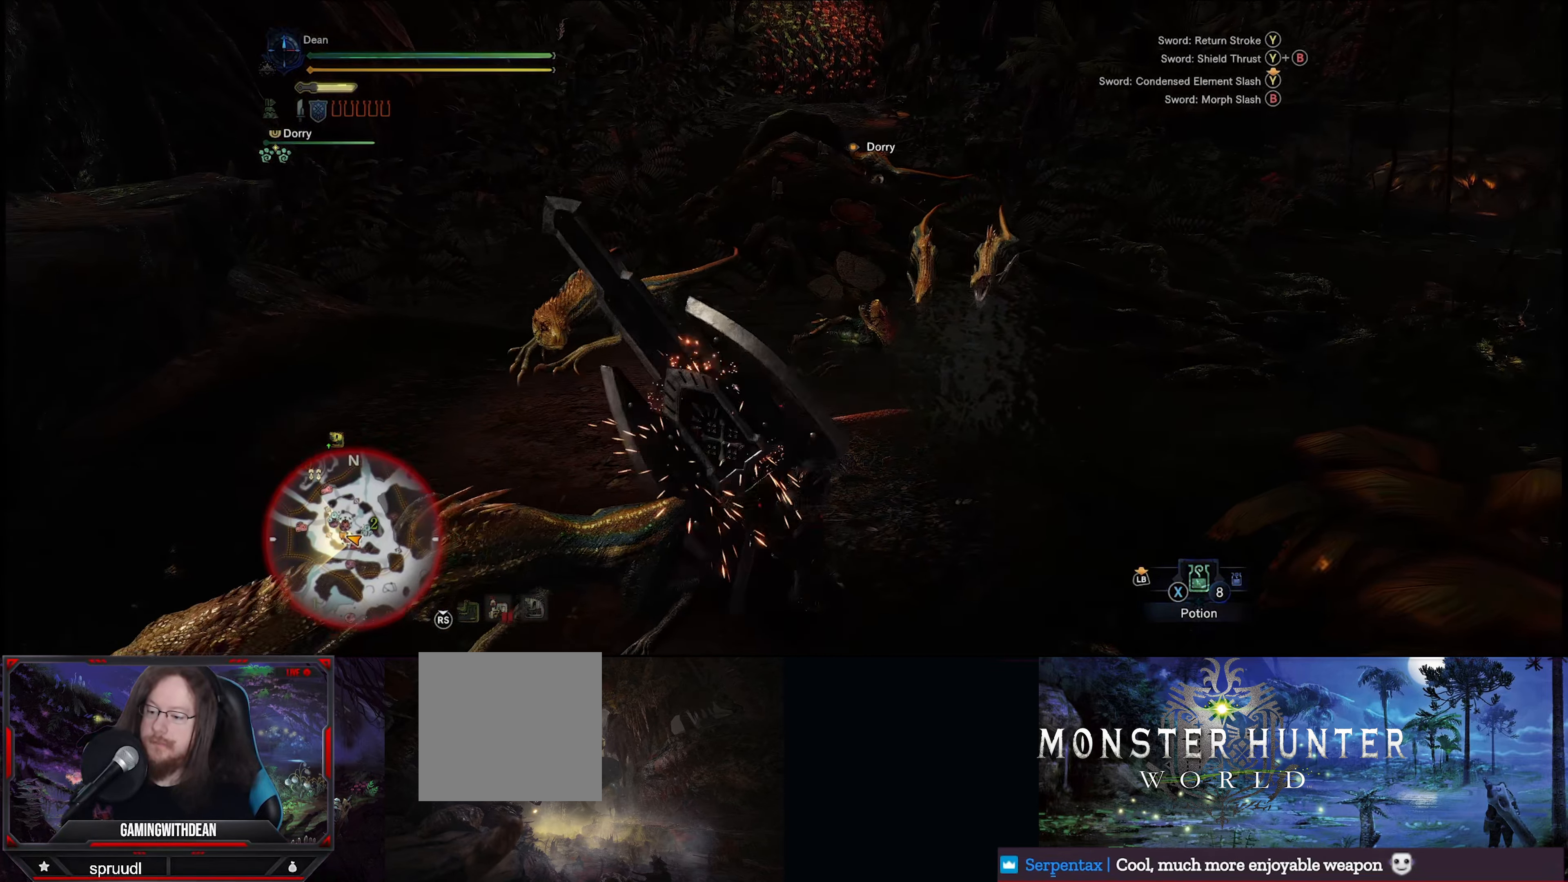
{"buttons": ["R2"], "left_stick": "center", "right_stick": "center", "events": []}
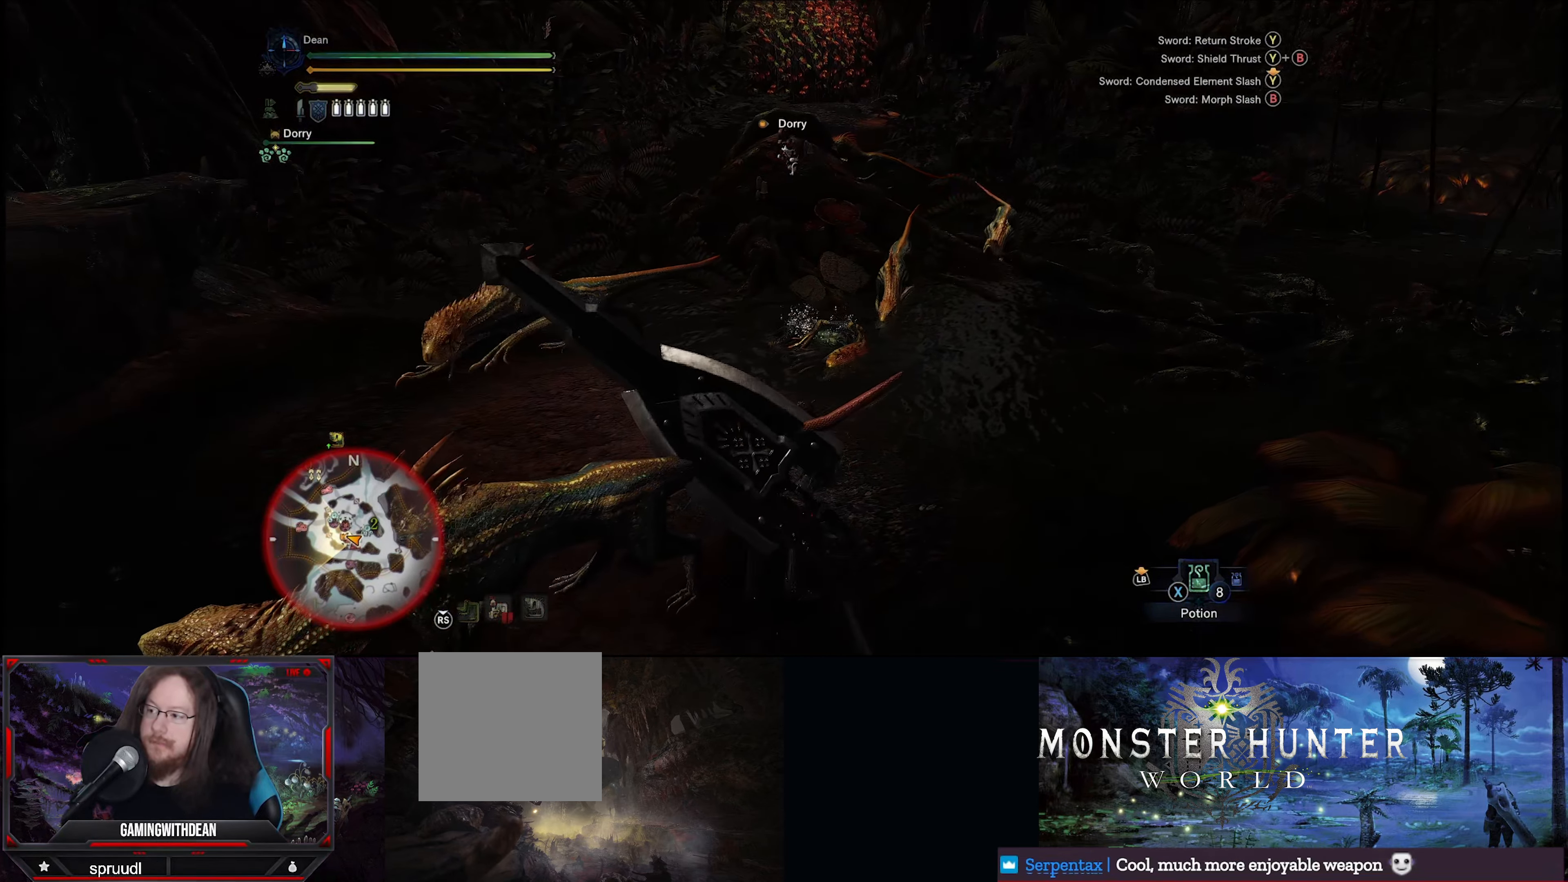
{"buttons": [], "left_stick": "center", "right_stick": "center", "events": [[216, "R2", "up"]]}
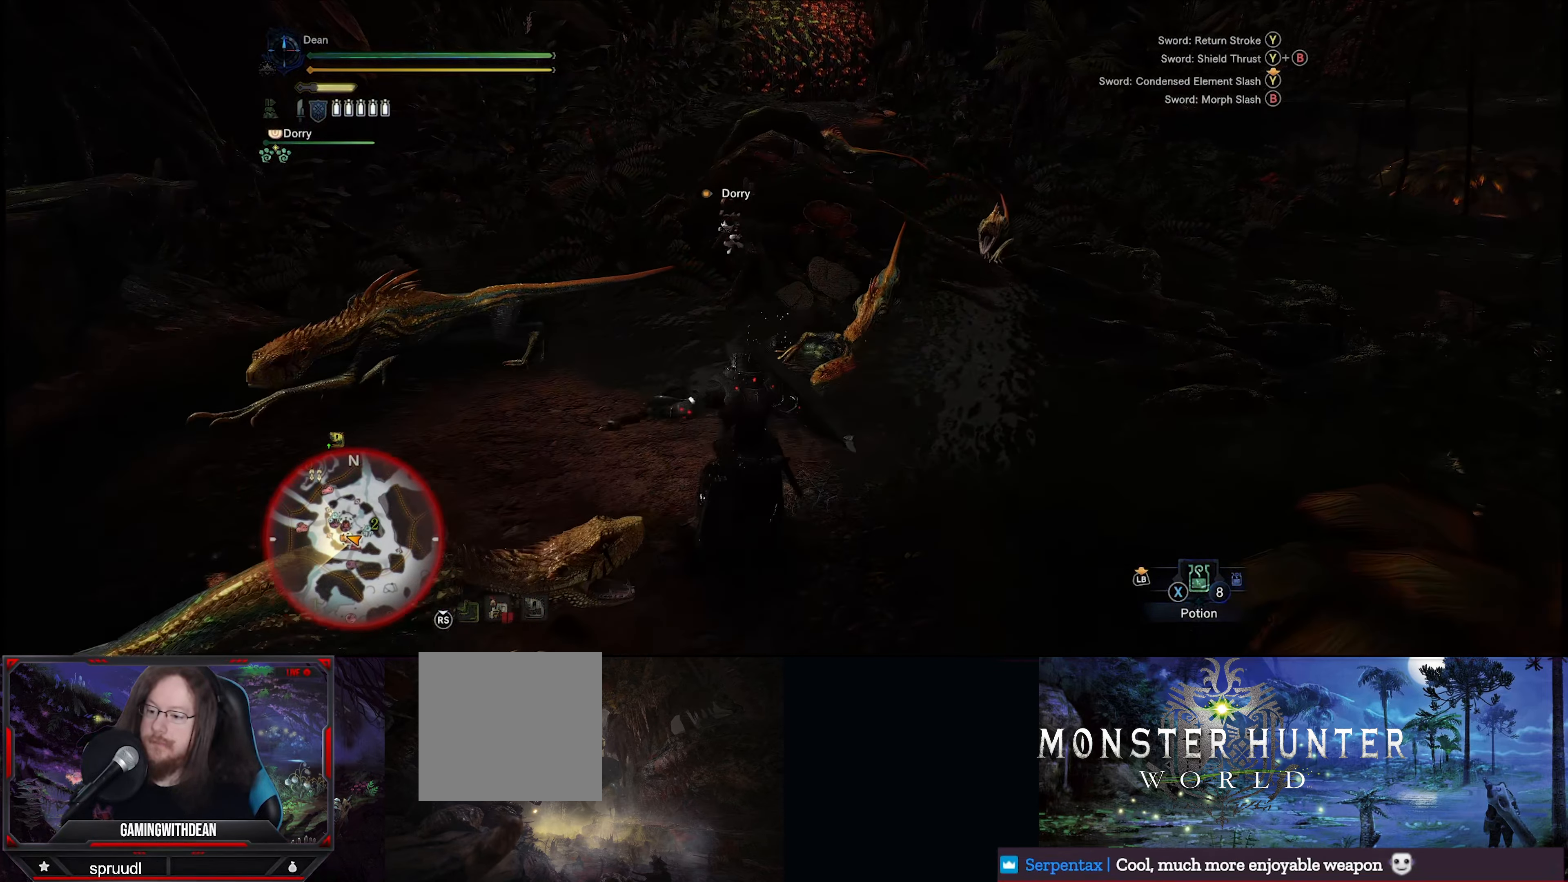
{"buttons": [], "left_stick": "down-left", "right_stick": "left", "events": [[33, "left_stick", "down"], [216, "A", "down"], [316, "A", "up"], [466, "left_stick", "down-left"], [466, "right_stick", "left"]]}
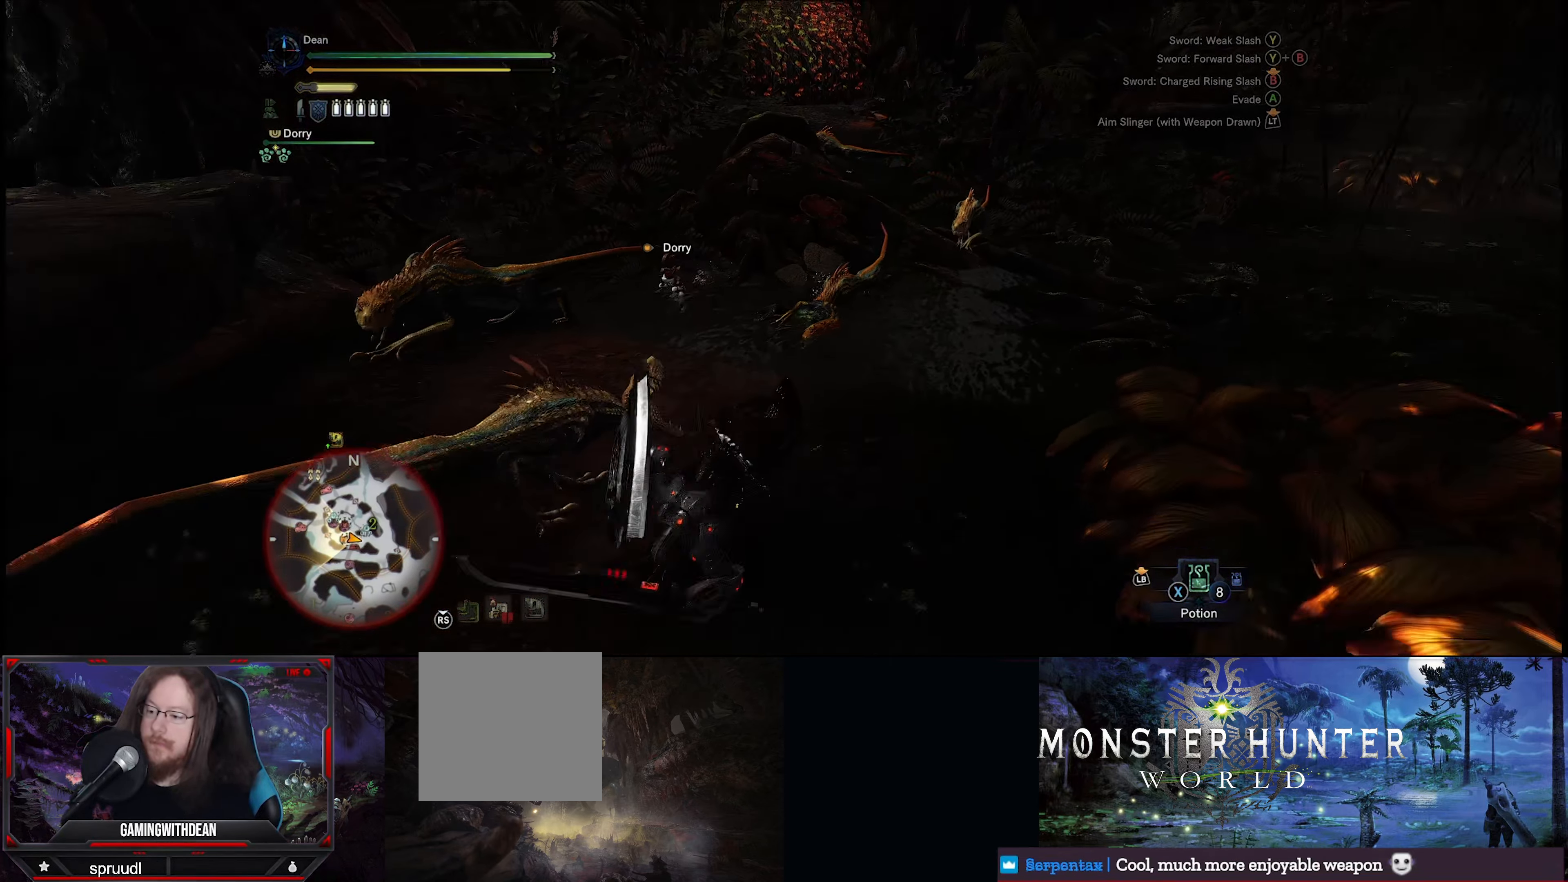
{"buttons": [], "left_stick": "up-left", "right_stick": "center", "events": [[16, "right_stick", "down-left"], [217, "right_stick", "center"], [383, "left_stick", "up-left"]]}
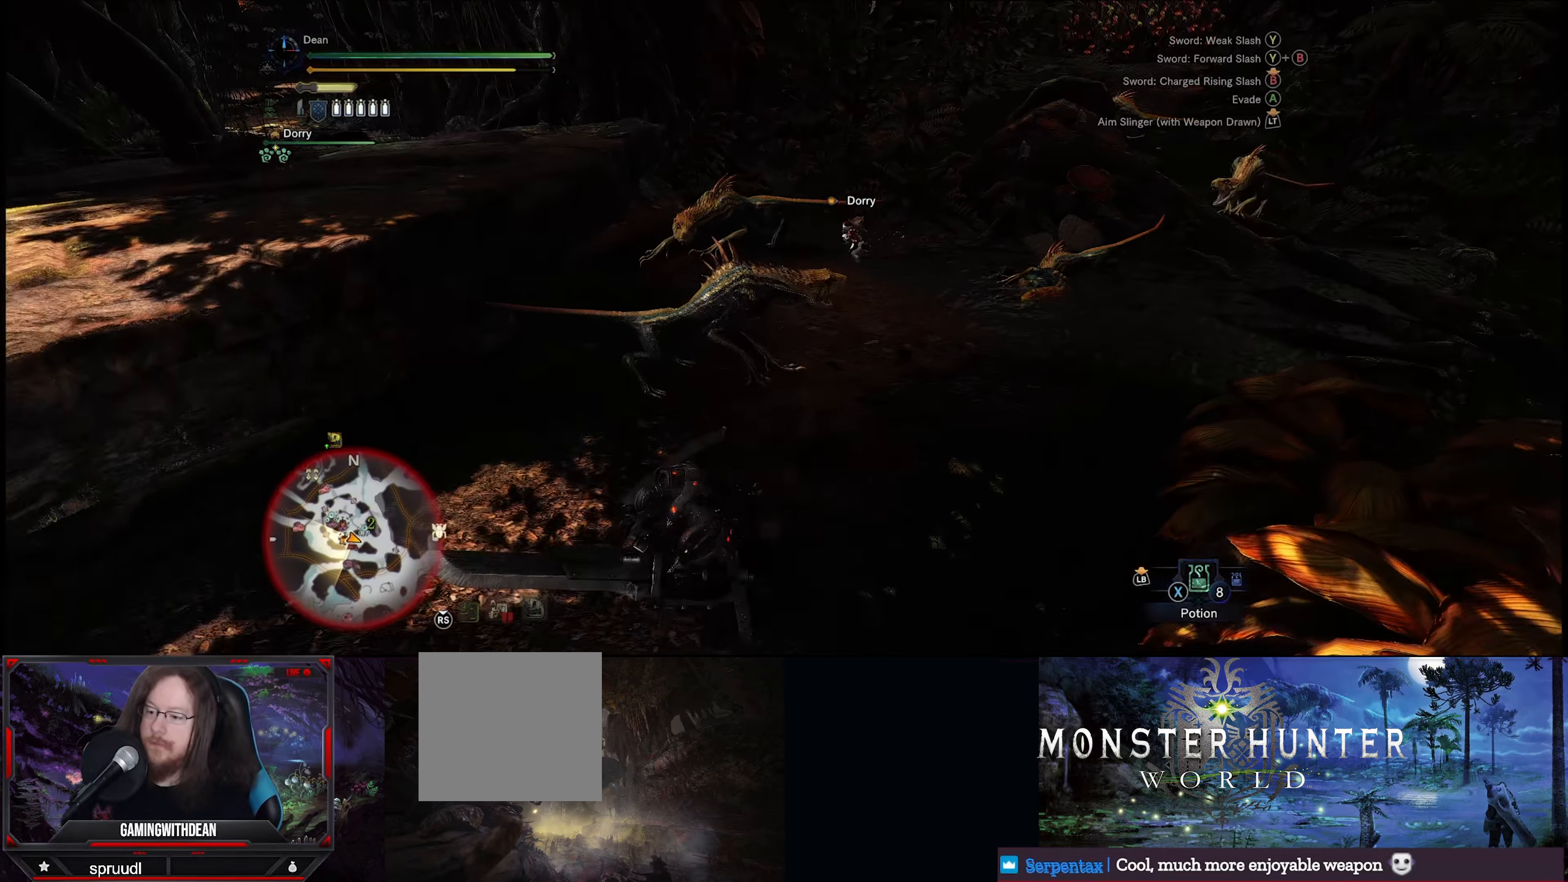
{"buttons": [], "left_stick": "up-right", "right_stick": "center", "events": [[17, "left_stick", "up"], [217, "left_stick", "up-right"], [300, "Y", "down"], [383, "Y", "up"]]}
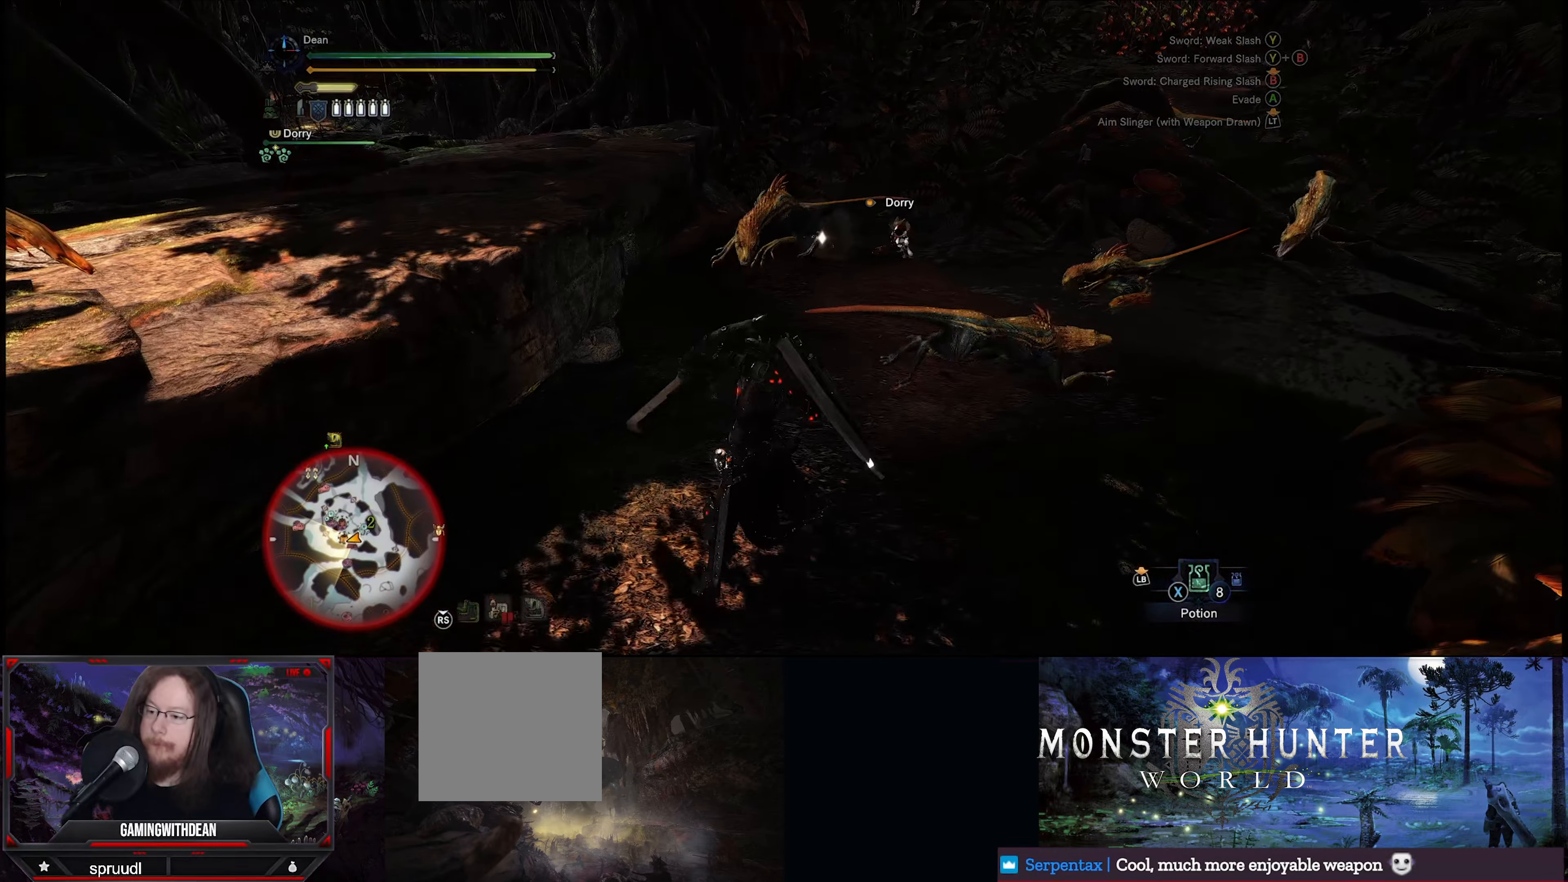
{"buttons": [], "left_stick": "up-right", "right_stick": "down-right", "events": [[317, "right_stick", "down-right"]]}
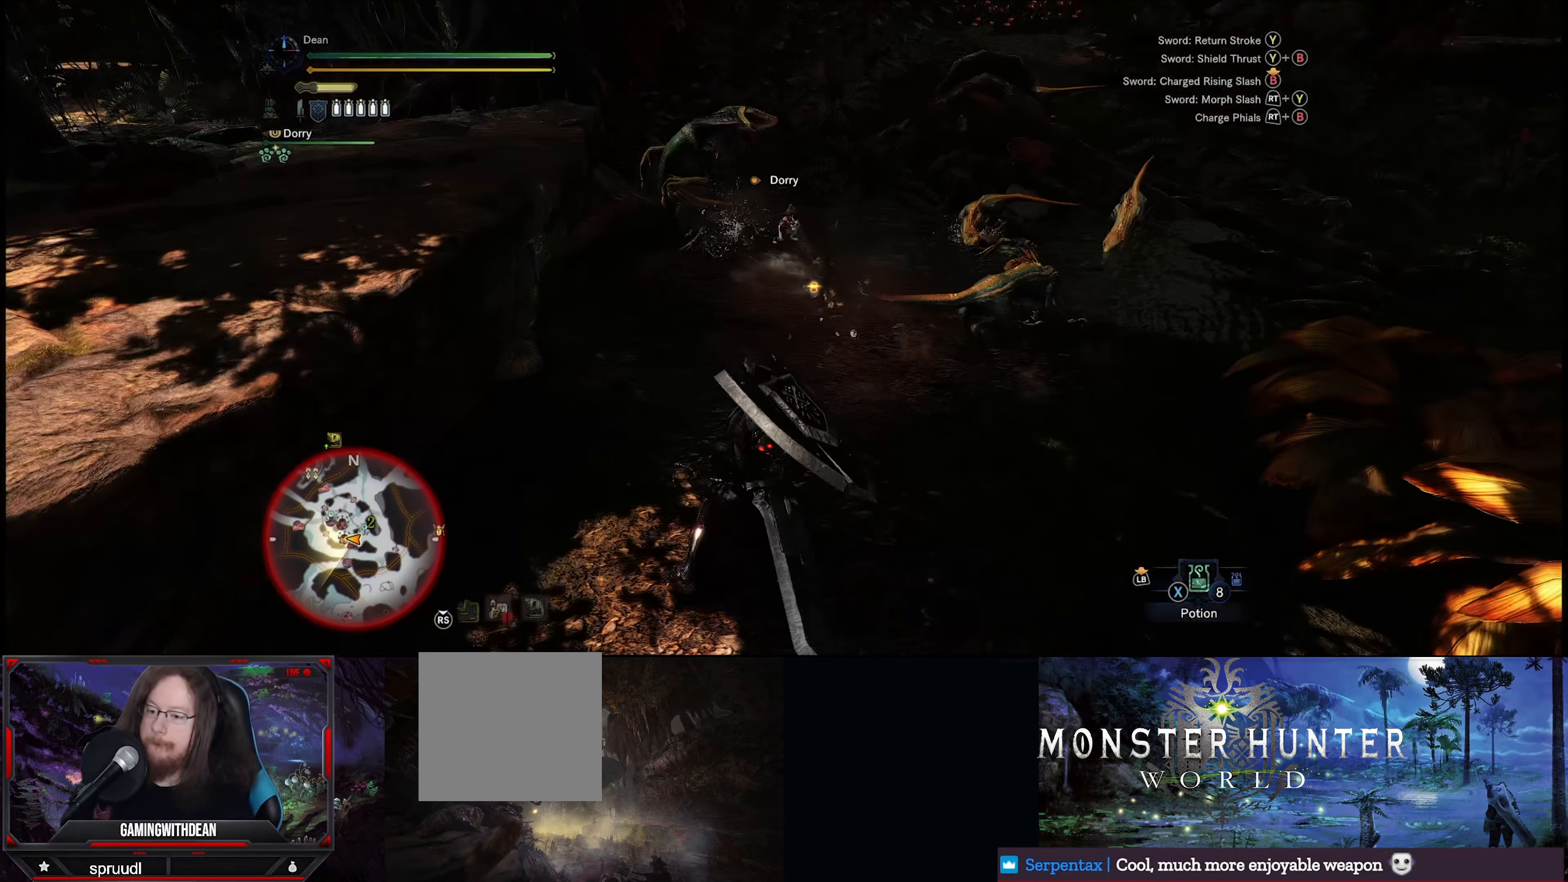
{"buttons": [], "left_stick": "up-right", "right_stick": "center", "events": [[50, "right_stick", "center"], [217, "Y", "down"], [317, "Y", "up"]]}
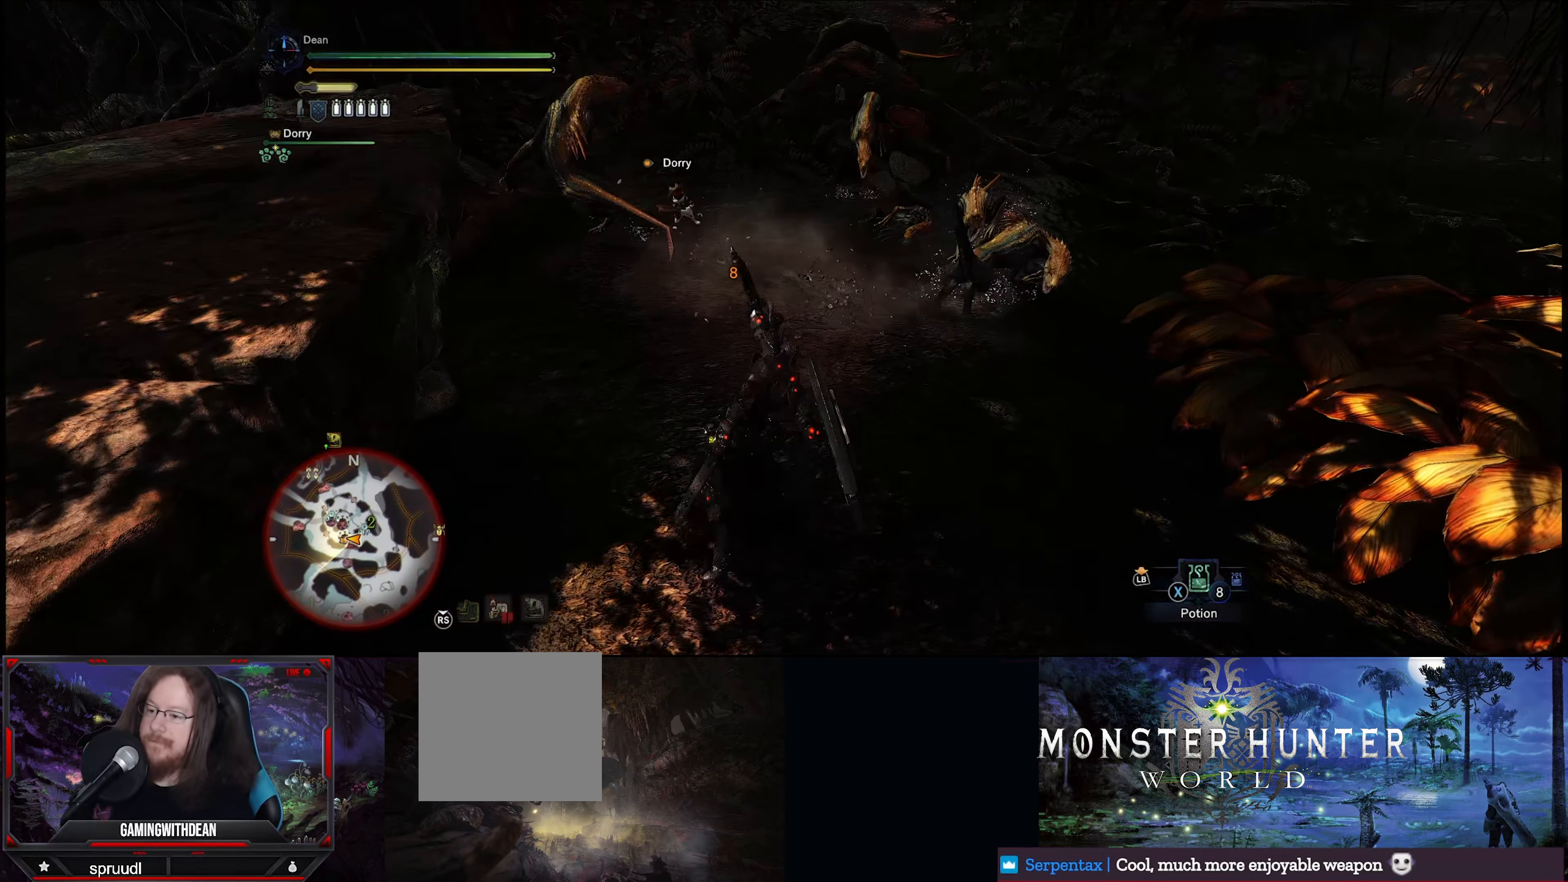
{"buttons": [], "left_stick": "up-right", "right_stick": "center", "events": [[50, "right_stick", "right"], [117, "right_stick", "down-right"], [317, "right_stick", "center"]]}
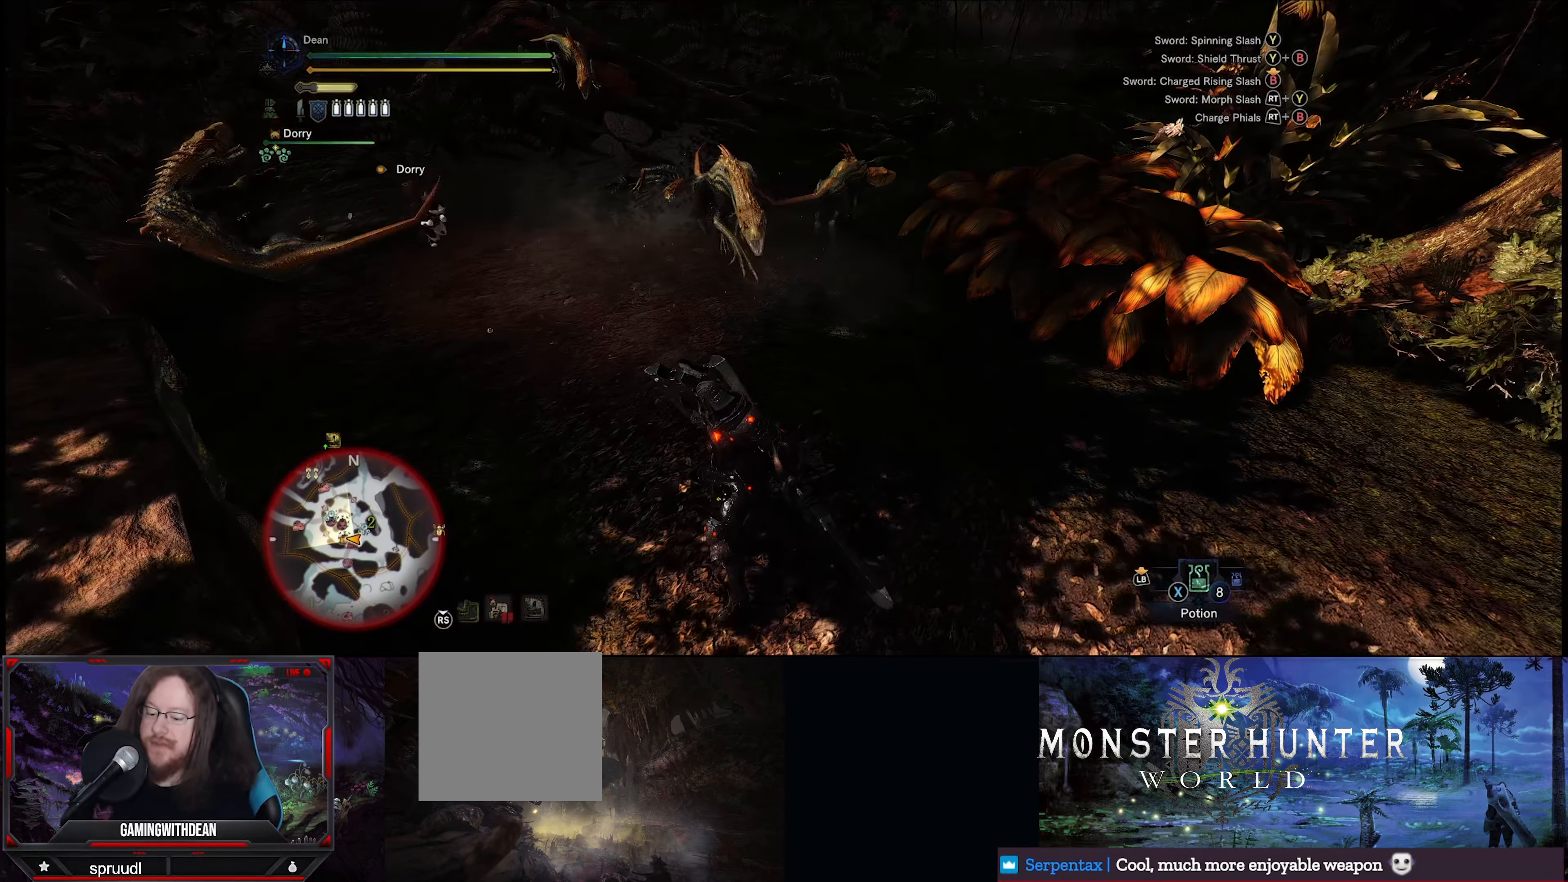
{"buttons": [], "left_stick": "up", "right_stick": "center", "events": [[50, "Y", "down"], [83, "left_stick", "up"], [150, "Y", "up"]]}
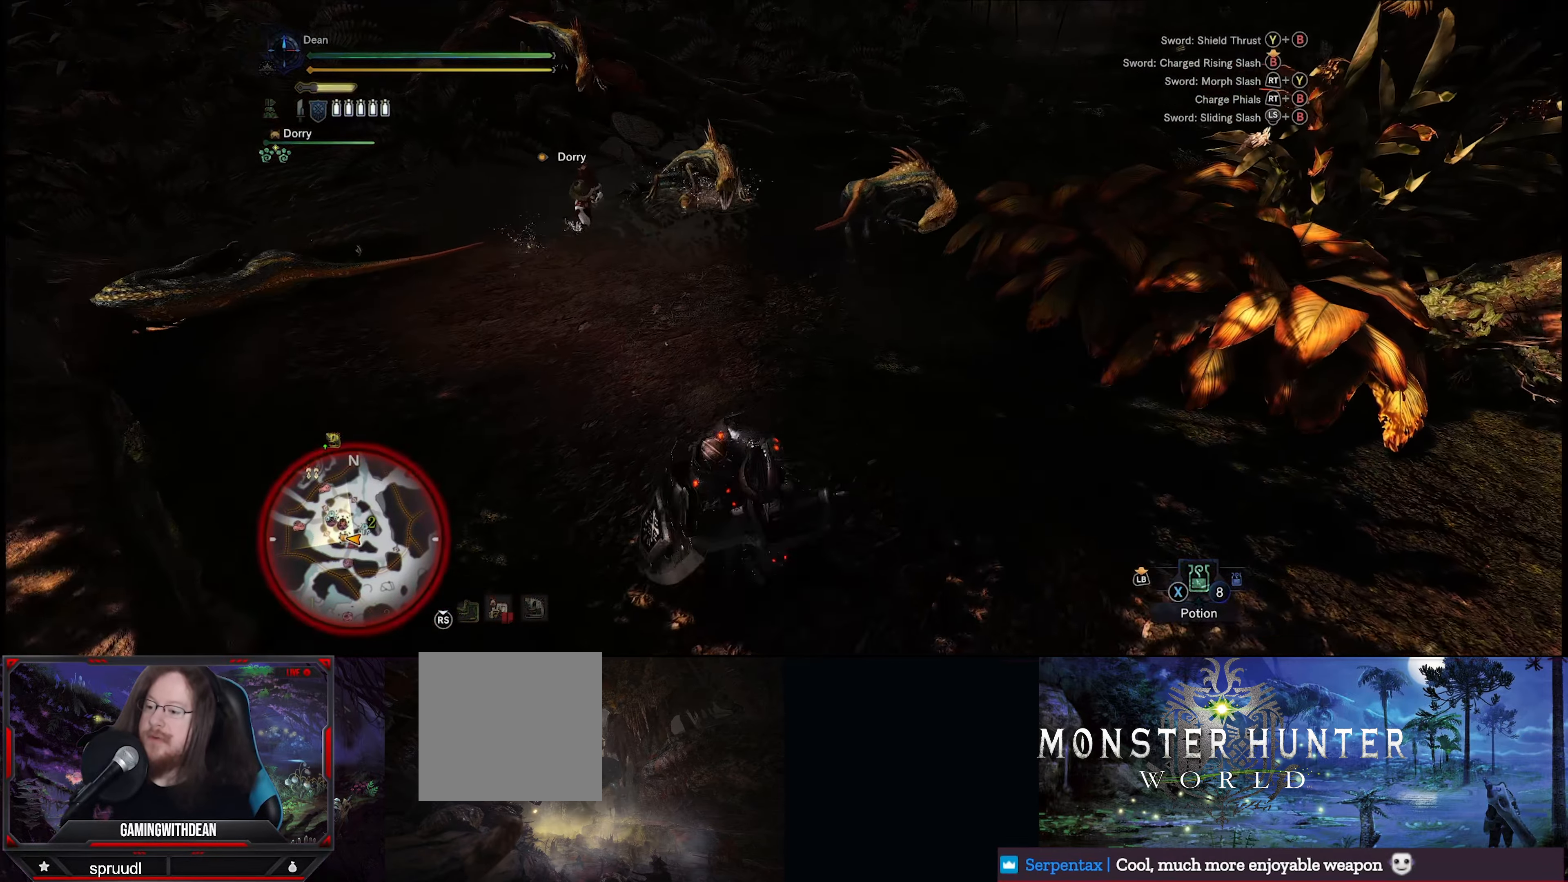
{"buttons": [], "left_stick": "up-right", "right_stick": "center", "events": [[350, "Y", "down"], [350, "left_stick", "up-right"], [450, "Y", "up"]]}
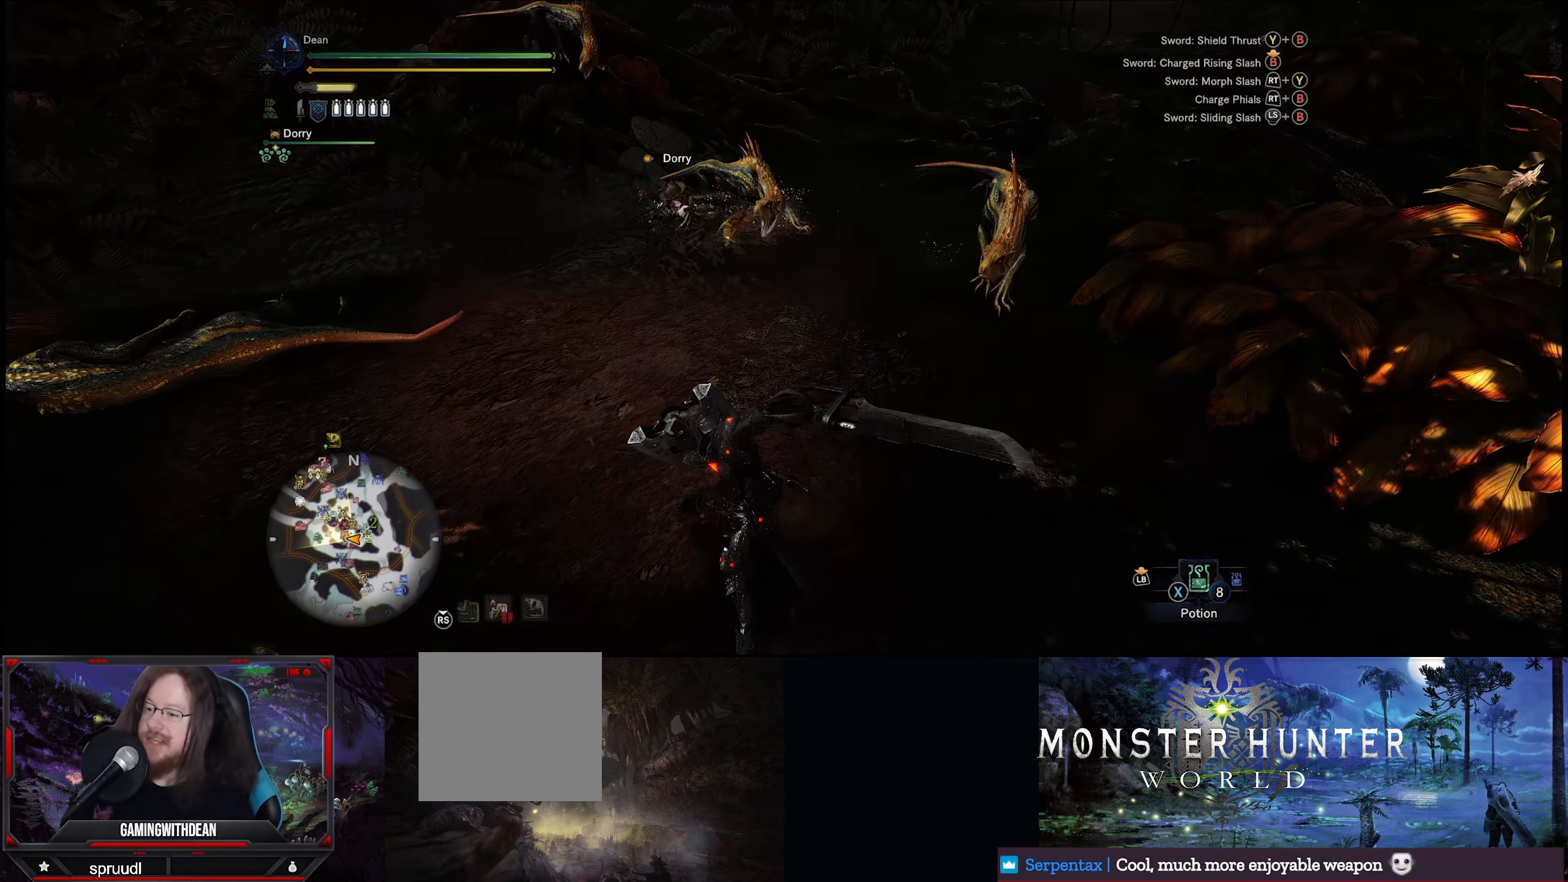
{"buttons": [], "left_stick": "up", "right_stick": "center", "events": [[17, "Y", "down"], [100, "Y", "up"], [383, "Y", "down"], [417, "left_stick", "up"], [500, "Y", "up"]]}
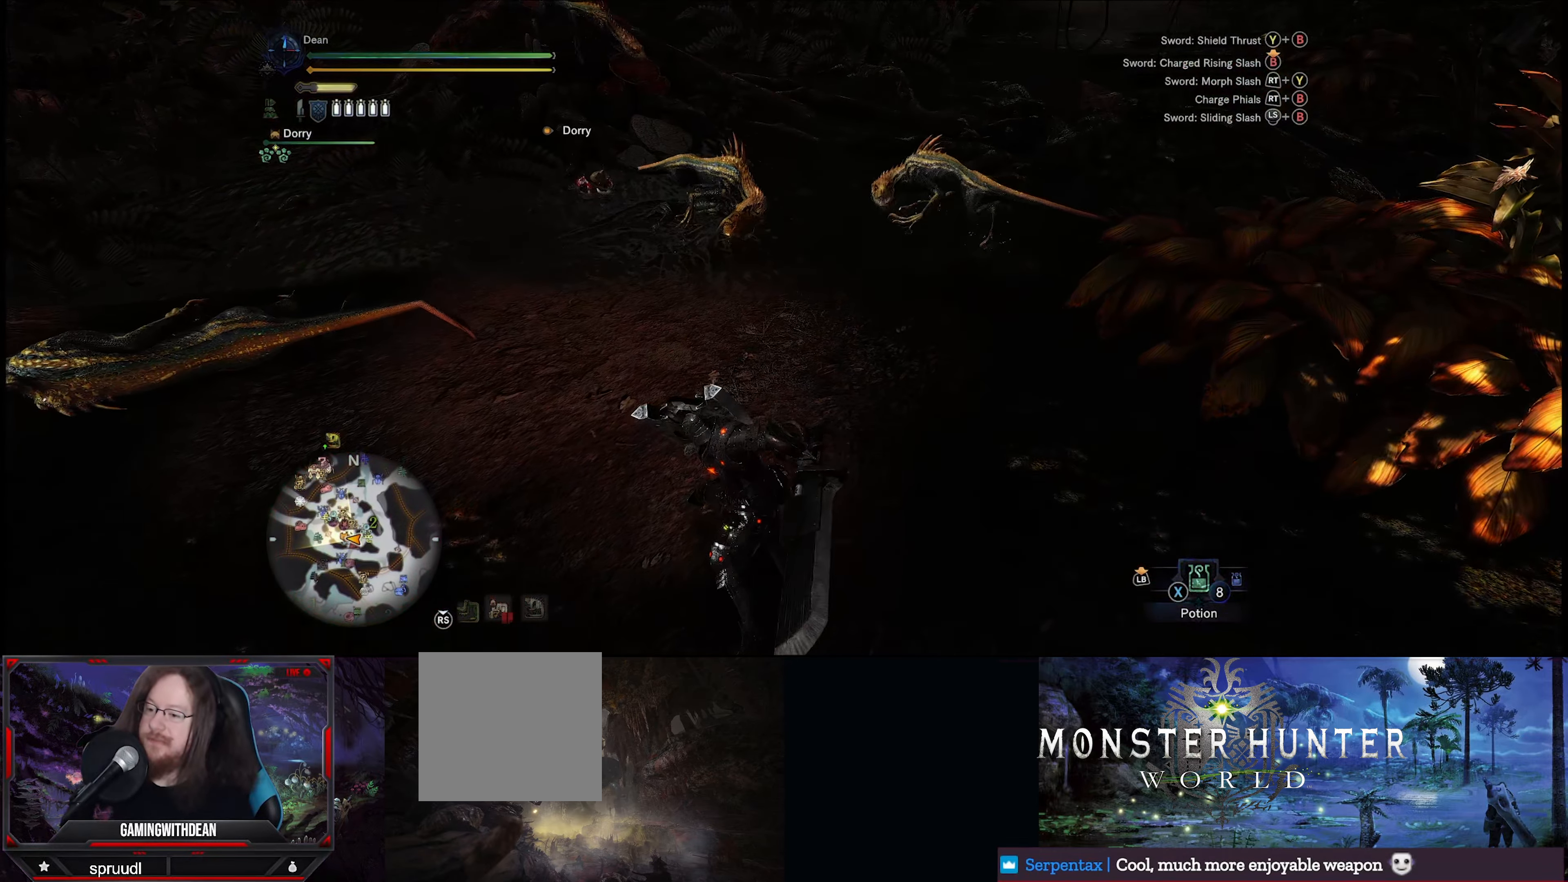
{"buttons": [], "left_stick": "center", "right_stick": "center", "events": [[467, "left_stick", "center"]]}
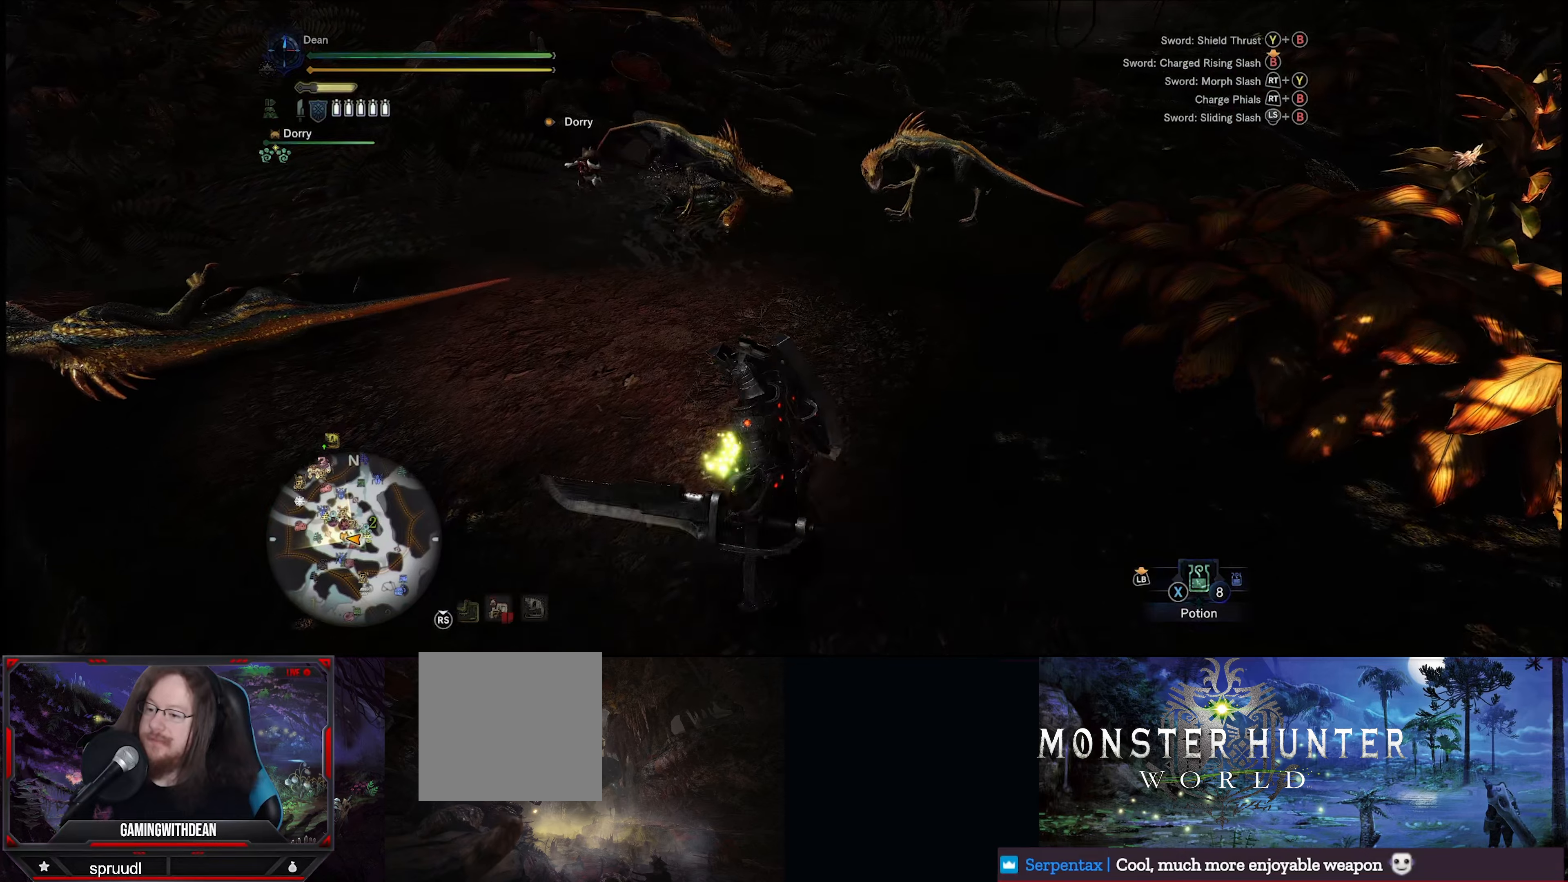
{"buttons": [], "left_stick": "up", "right_stick": "center", "events": [[117, "left_stick", "up"]]}
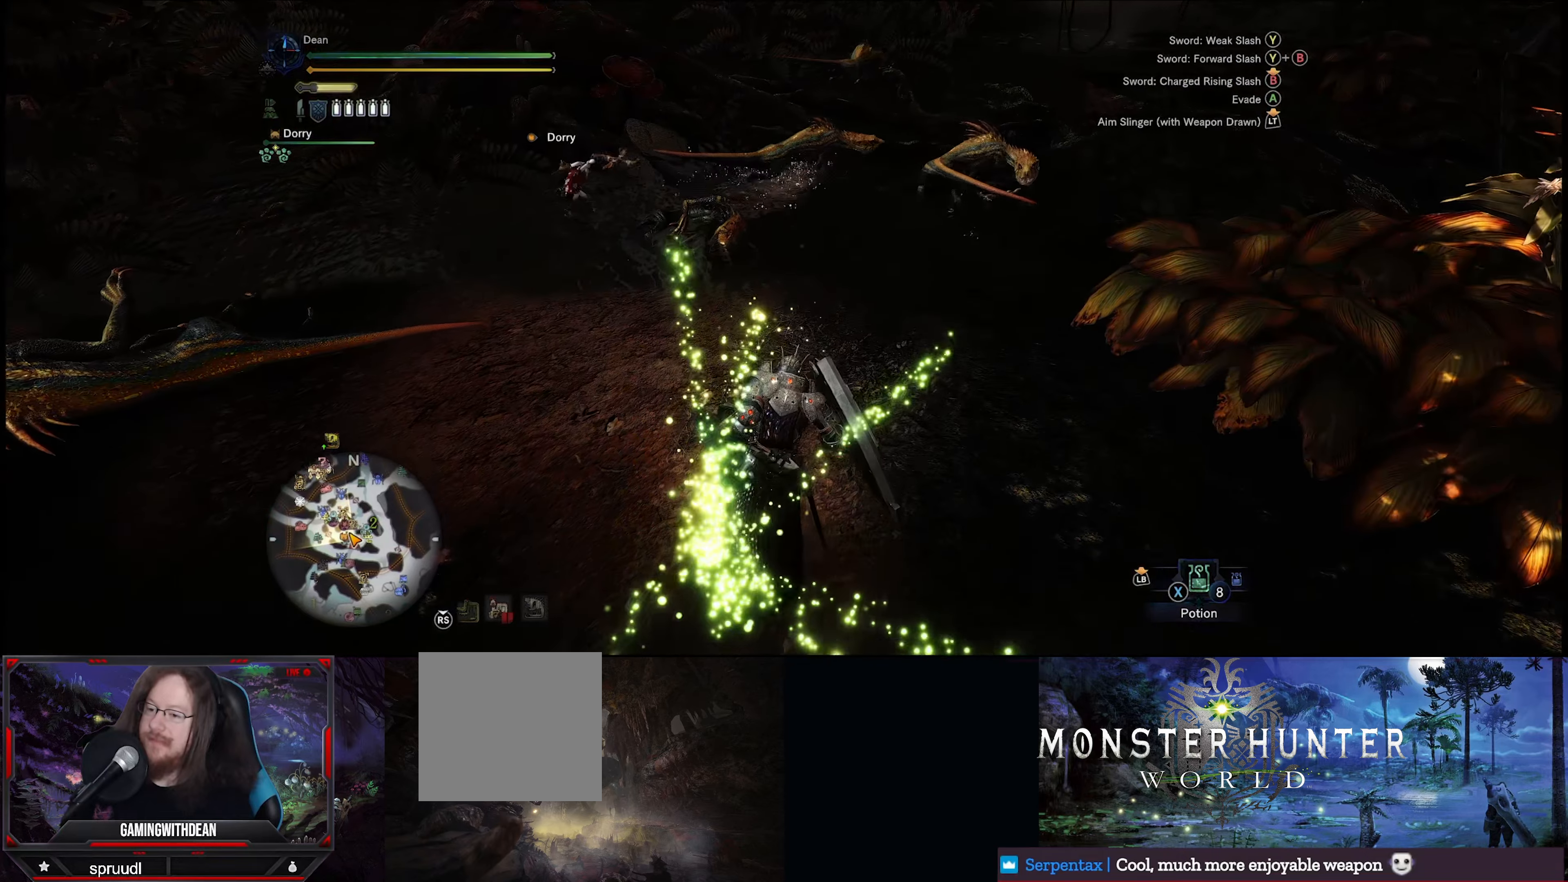
{"buttons": [], "left_stick": "up", "right_stick": "center", "events": []}
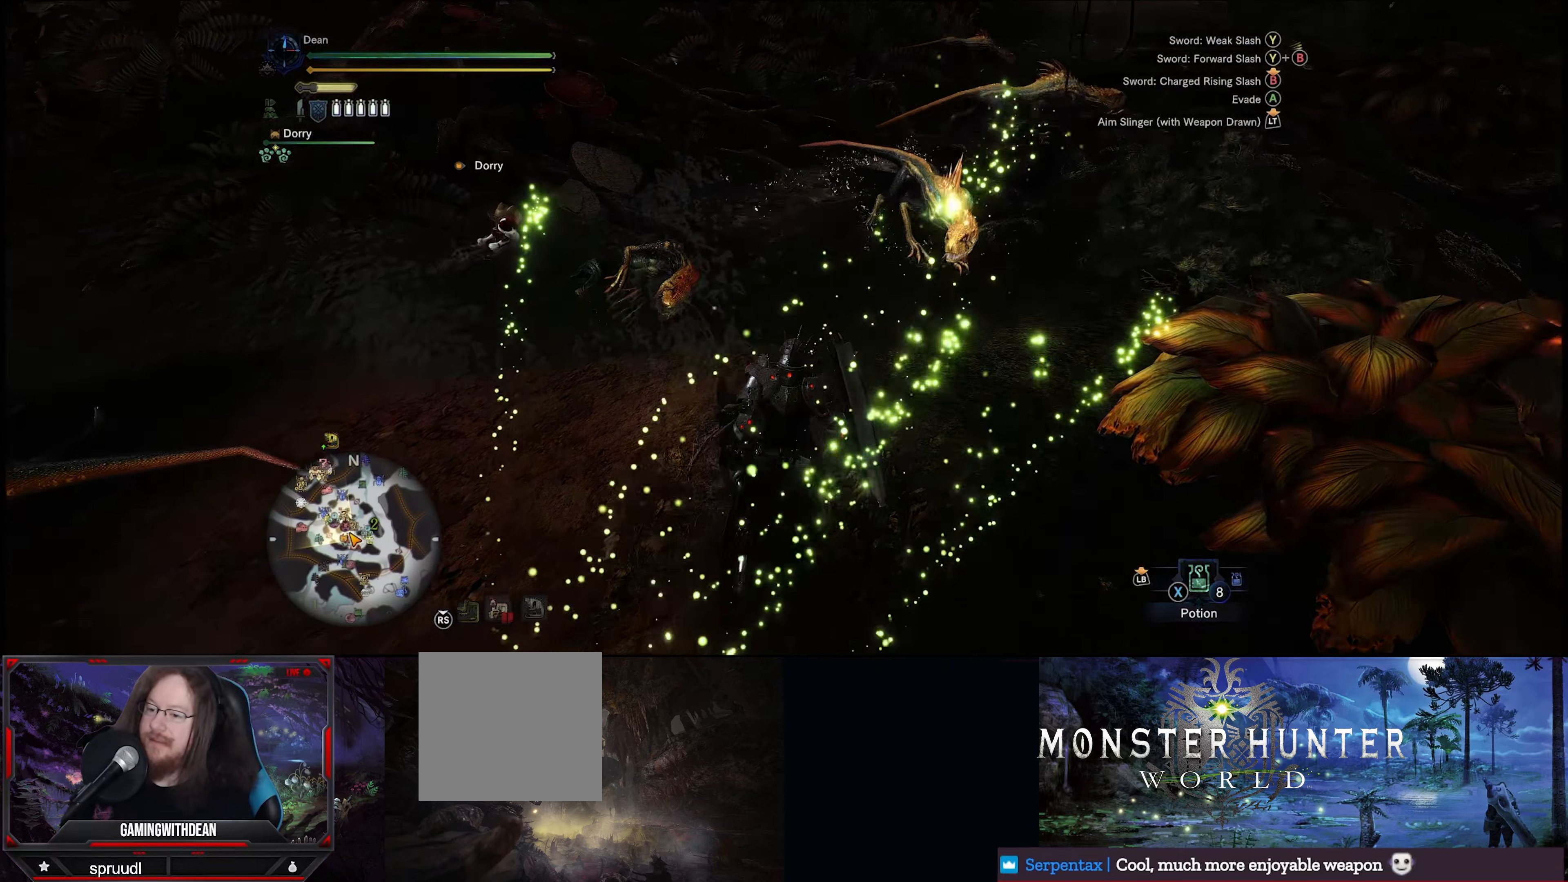
{"buttons": [], "left_stick": "center", "right_stick": "center", "events": [[250, "Y", "down"], [250, "left_stick", "up-right"], [350, "Y", "up"], [450, "left_stick", "center"]]}
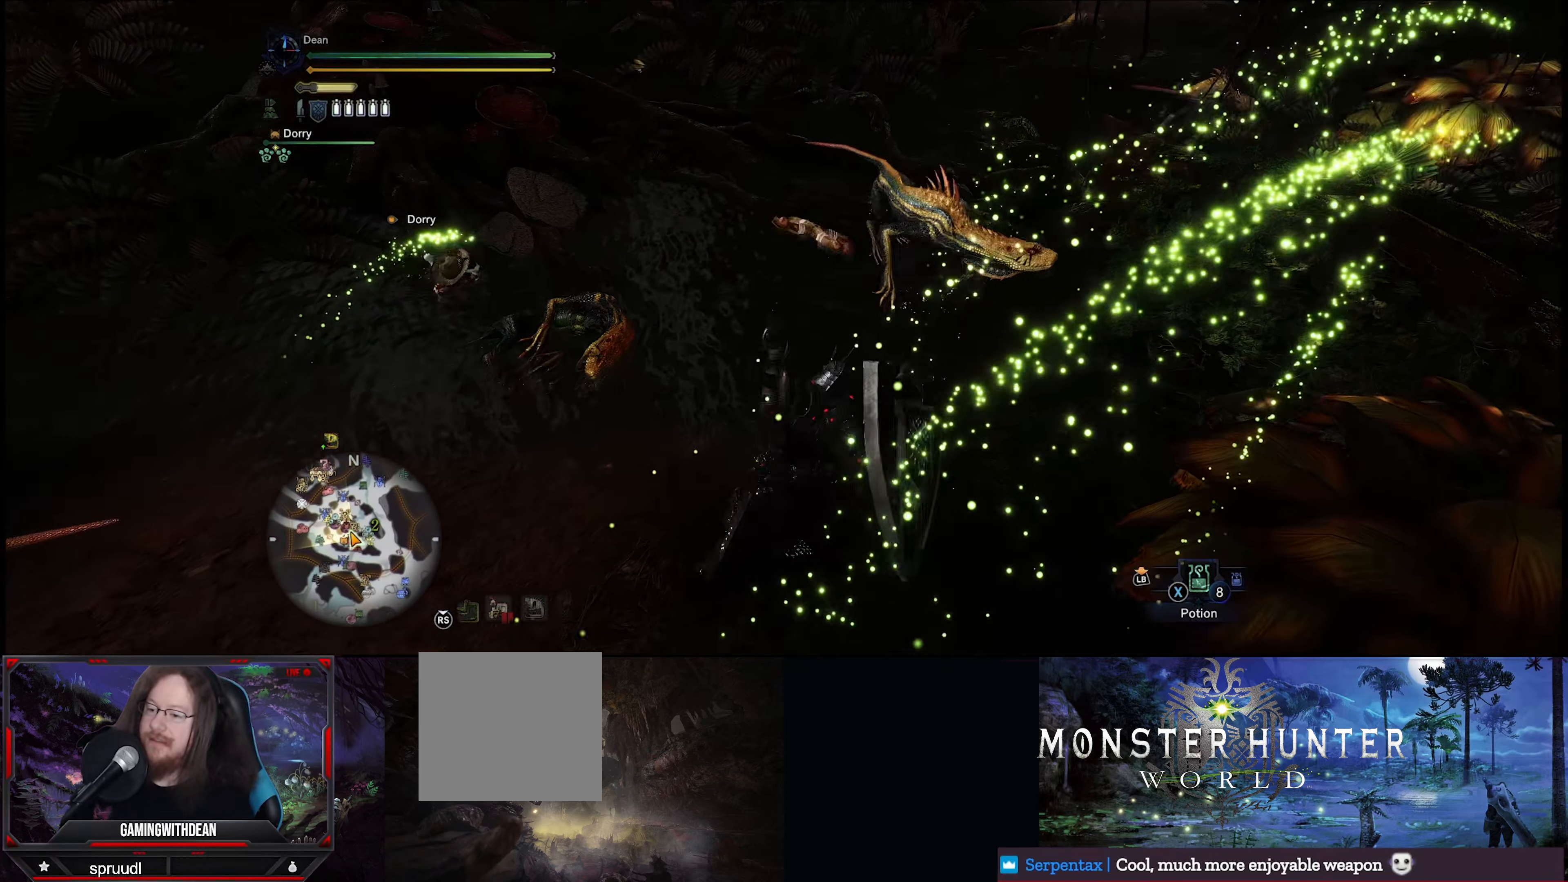
{"buttons": [], "left_stick": "center", "right_stick": "left", "events": [[417, "right_stick", "left"]]}
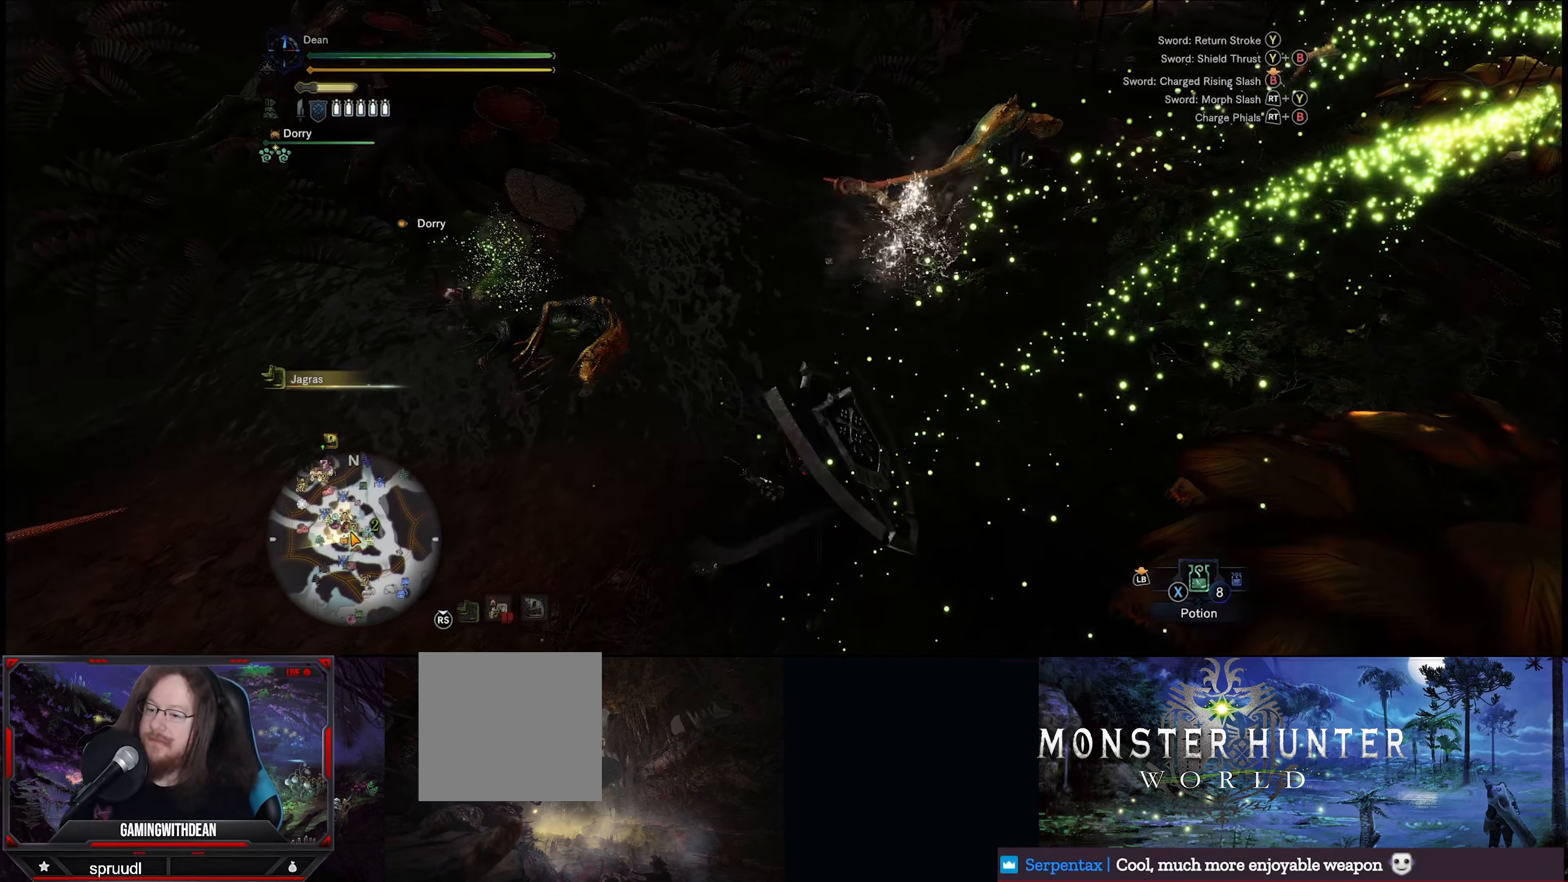
{"buttons": [], "left_stick": "up", "right_stick": "center", "events": [[284, "left_stick", "up-left"], [317, "R1", "down"], [350, "right_stick", "center"], [417, "R1", "up"], [450, "left_stick", "up"]]}
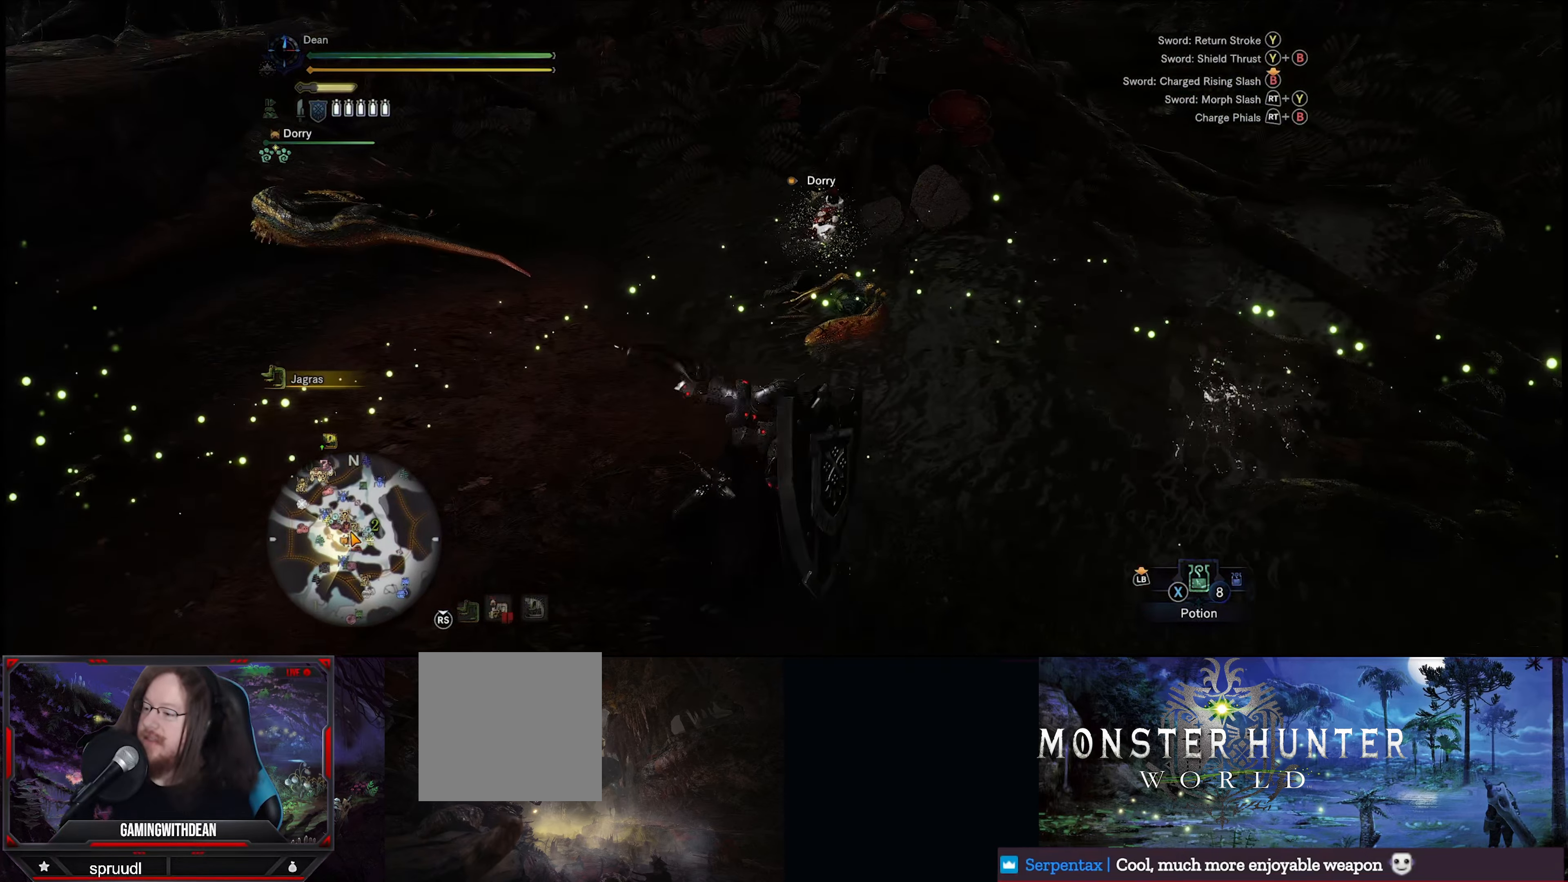
{"buttons": [], "left_stick": "center", "right_stick": "center", "events": [[17, "R1", "down"], [84, "R1", "up"], [250, "left_stick", "center"], [350, "R1", "down"], [484, "R1", "up"]]}
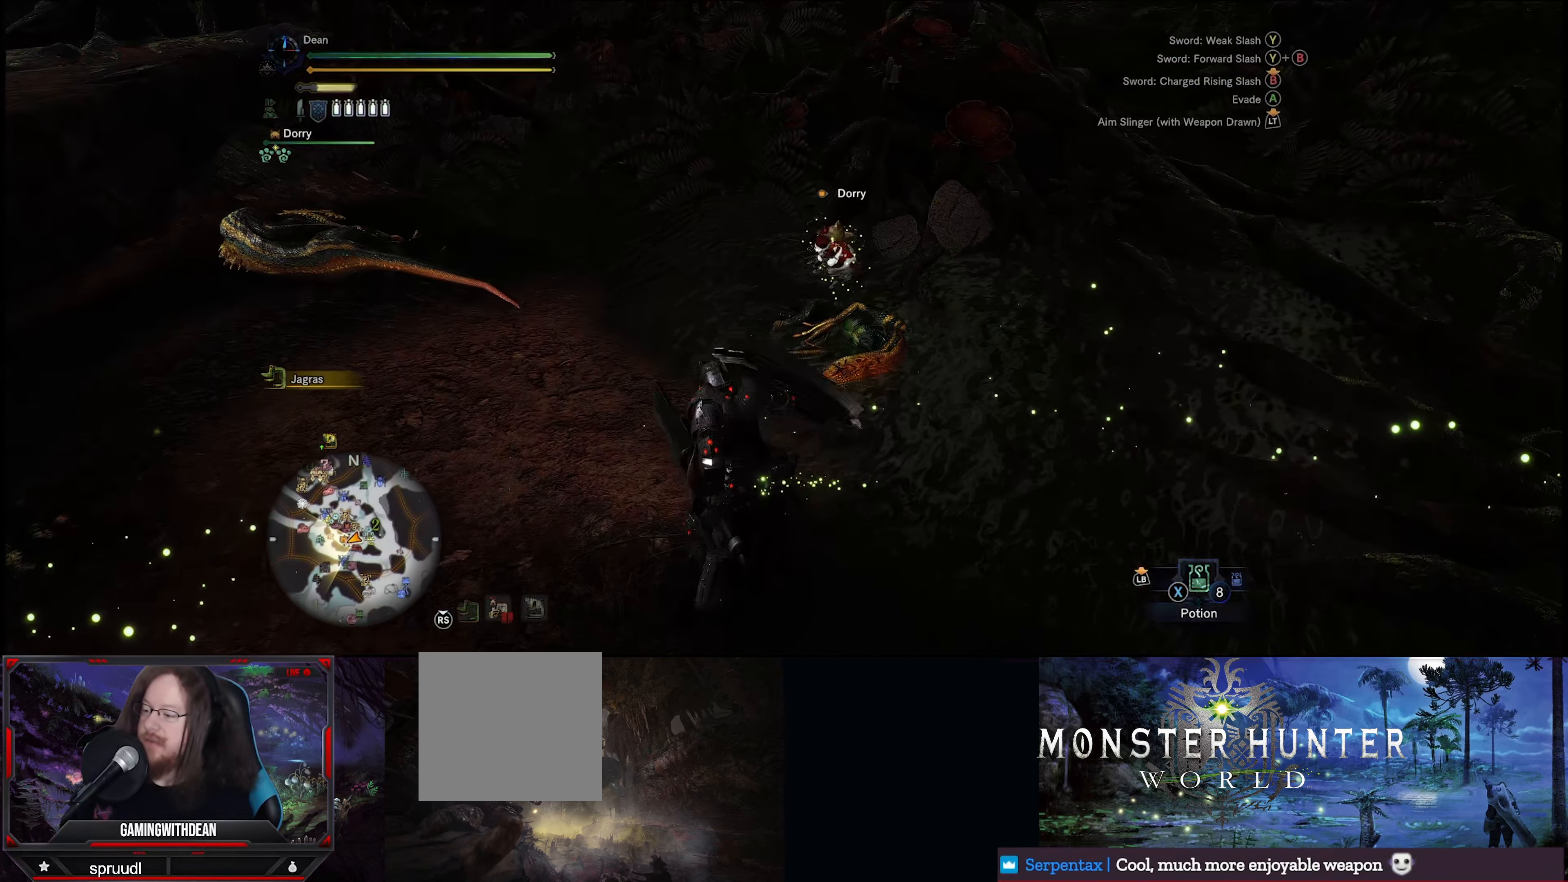
{"buttons": [], "left_stick": "center", "right_stick": "up-right", "events": [[17, "R1", "down"], [117, "R1", "up"], [450, "right_stick", "up-right"]]}
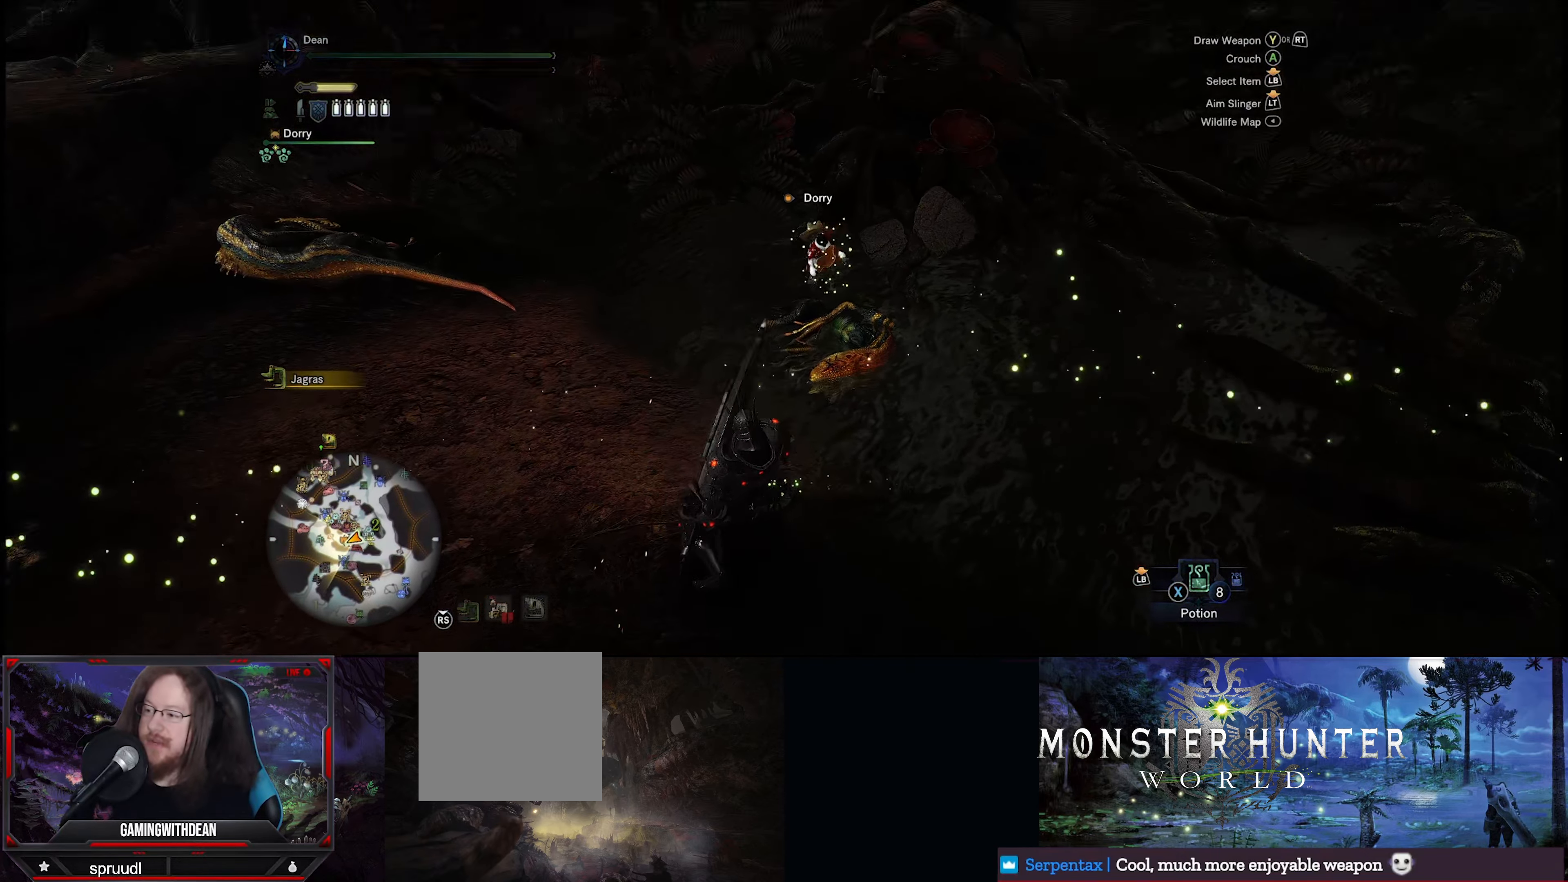
{"buttons": [], "left_stick": "up", "right_stick": "center", "events": [[17, "left_stick", "up"], [184, "right_stick", "center"]]}
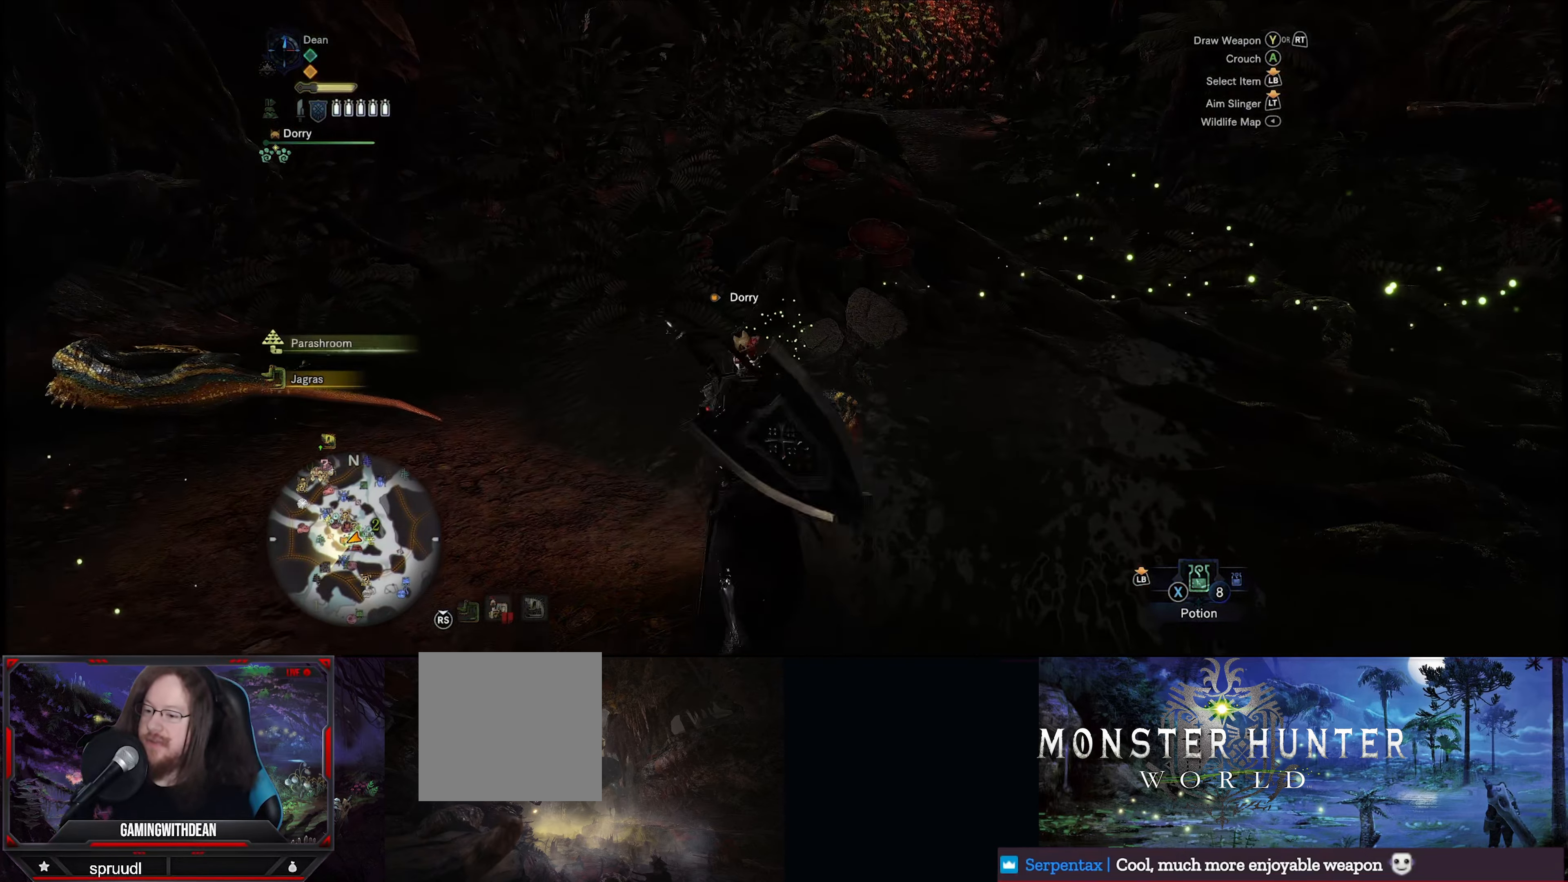
{"buttons": [], "left_stick": "up", "right_stick": "center", "events": []}
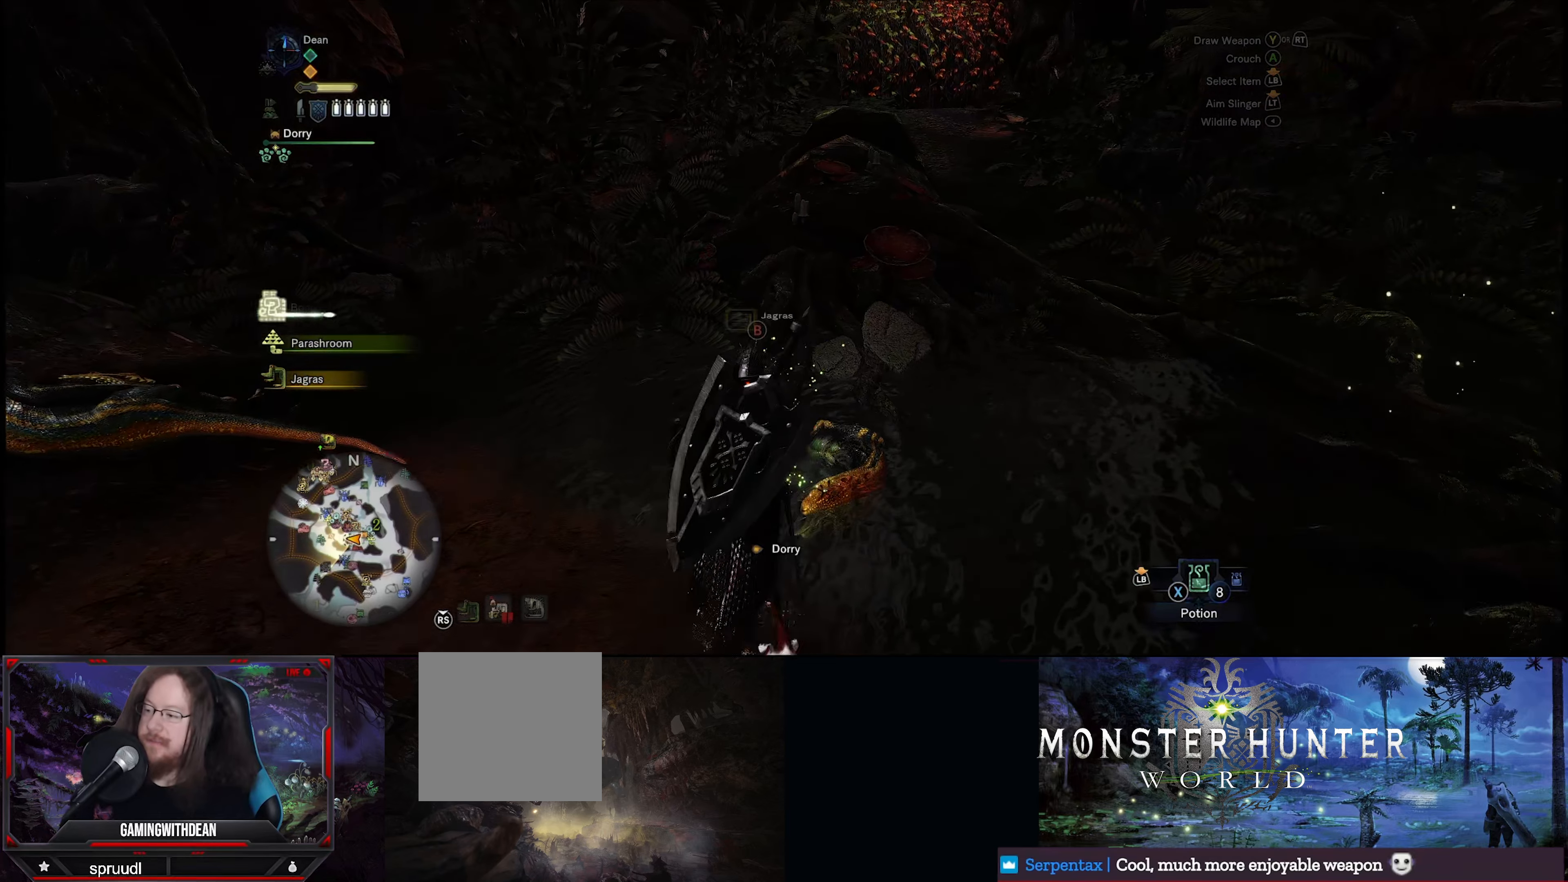
{"buttons": [], "left_stick": "center", "right_stick": "center", "events": [[216, "B", "down"], [283, "left_stick", "center"], [316, "B", "up"]]}
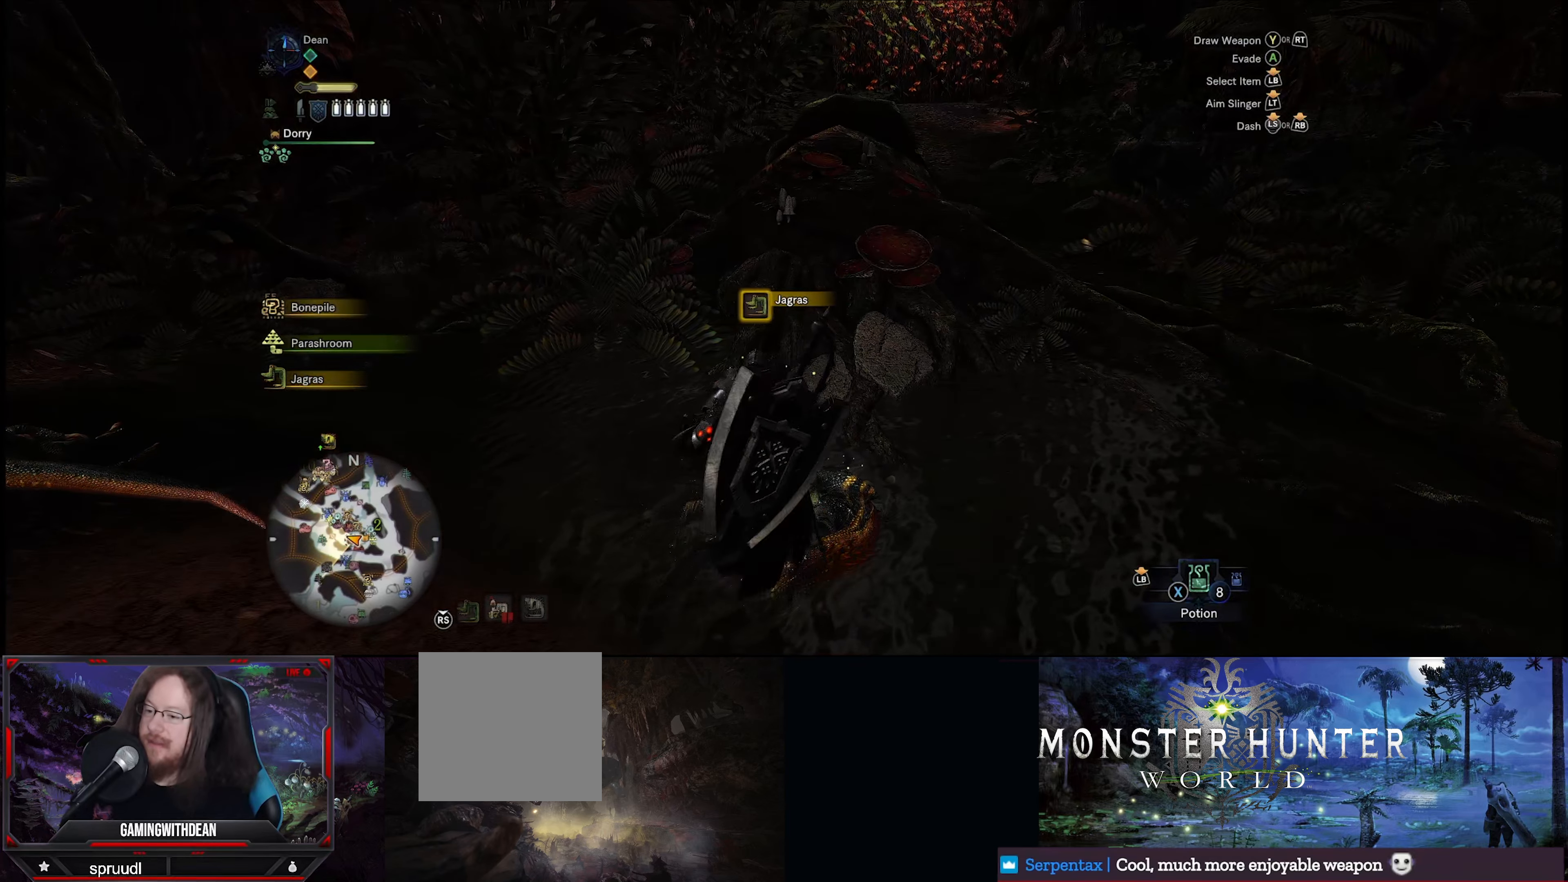
{"buttons": [], "left_stick": "center", "right_stick": "up", "events": [[450, "right_stick", "up"]]}
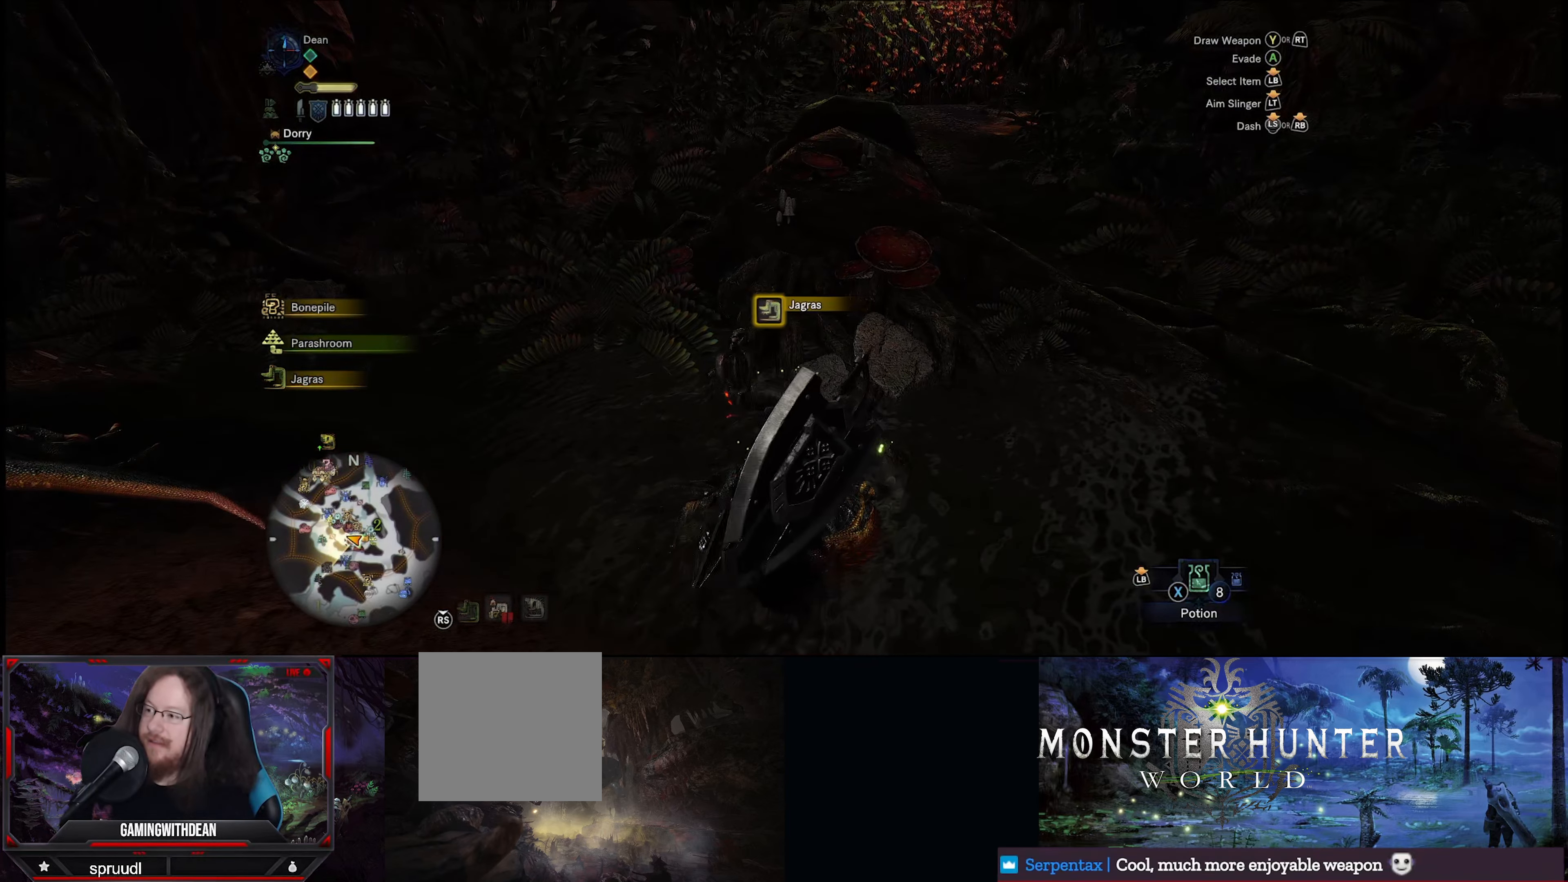
{"buttons": [], "left_stick": "center", "right_stick": "center", "events": [[16, "right_stick", "center"]]}